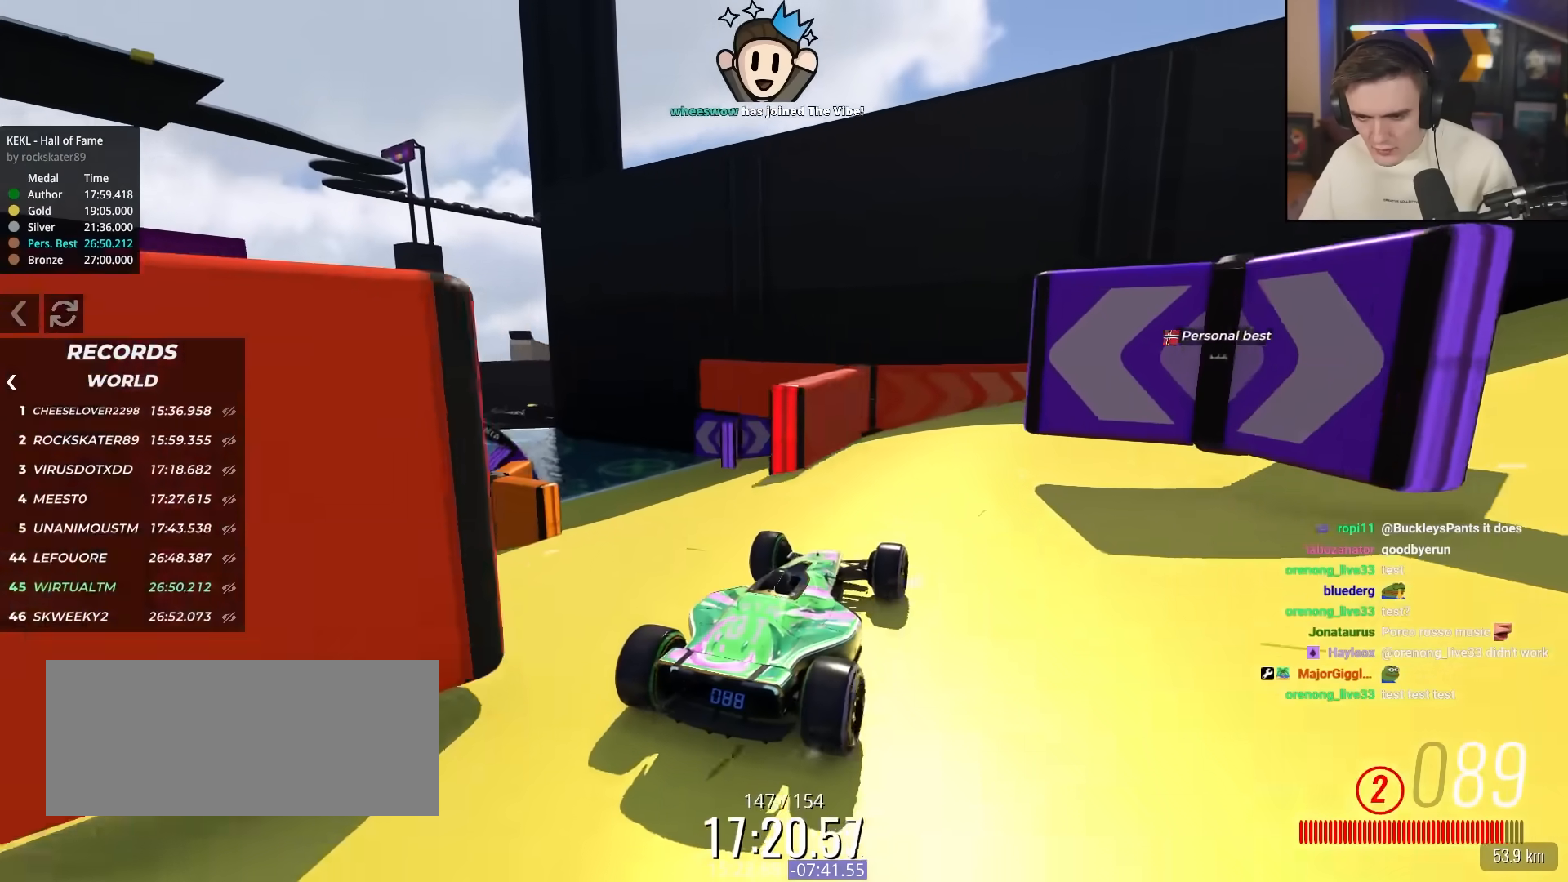
Gameplay with keyboard; each line is a JSON object with the keys held at the frame after it. "events" lists presses ("down") and releases ("up") of "brake", "down", "left", "right" and "up" between this image and that frame as [ms after this image, input, new state], when the widget could be followed in between. No other keys are recorded. Mouse input is not recorded. Key names are as the overlay labels them; some are game actions (e.g. jump) rather than physical keys.
{"keys": ["left", "up"], "events": []}
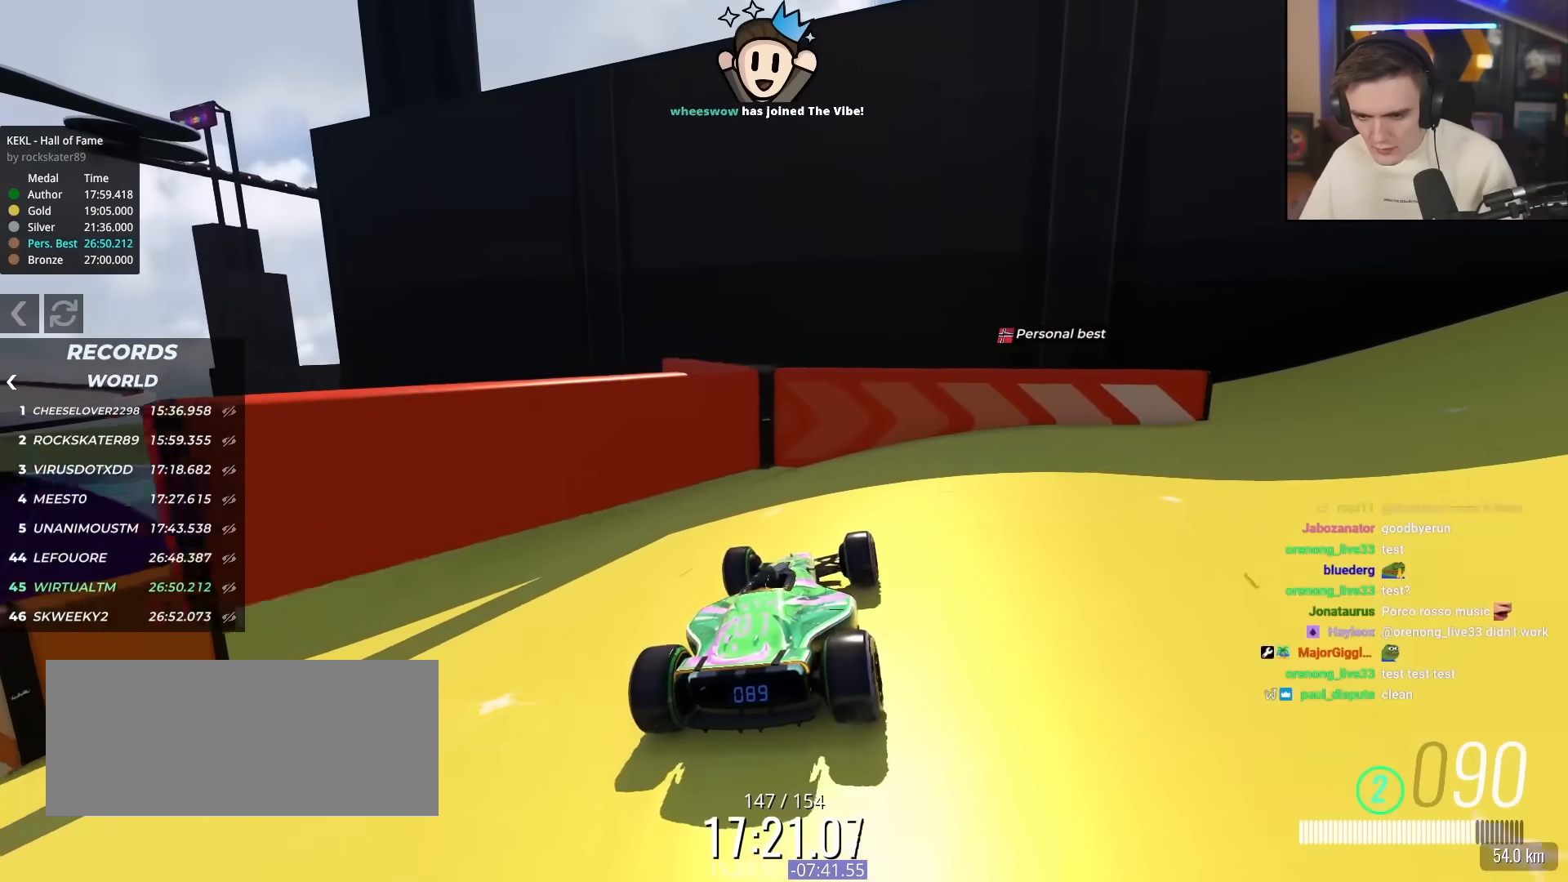
{"keys": ["left", "up"], "events": []}
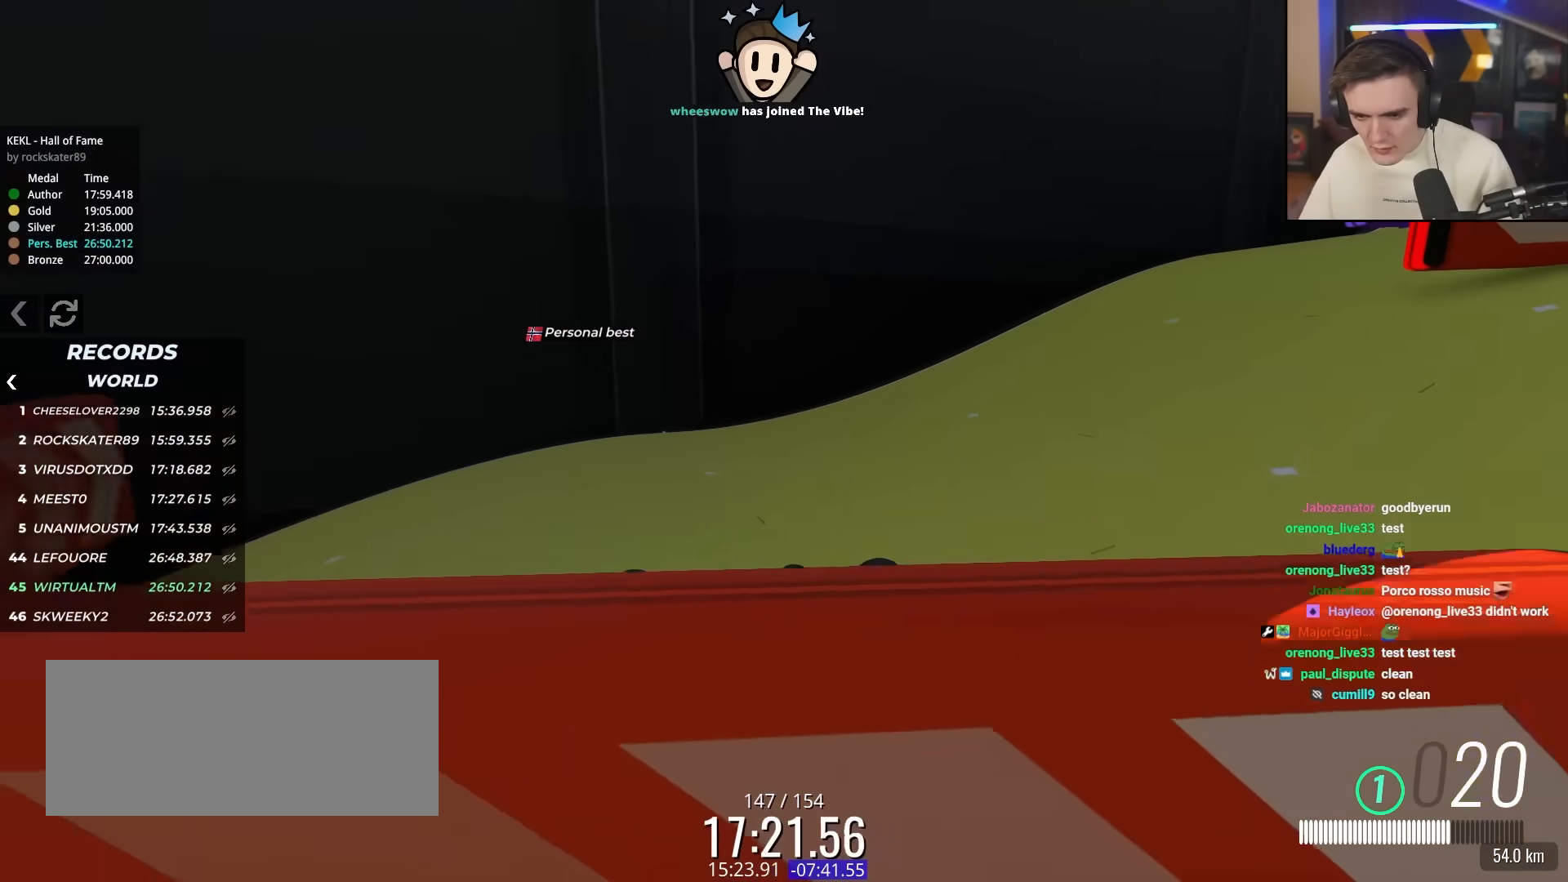
{"keys": ["left", "up"], "events": []}
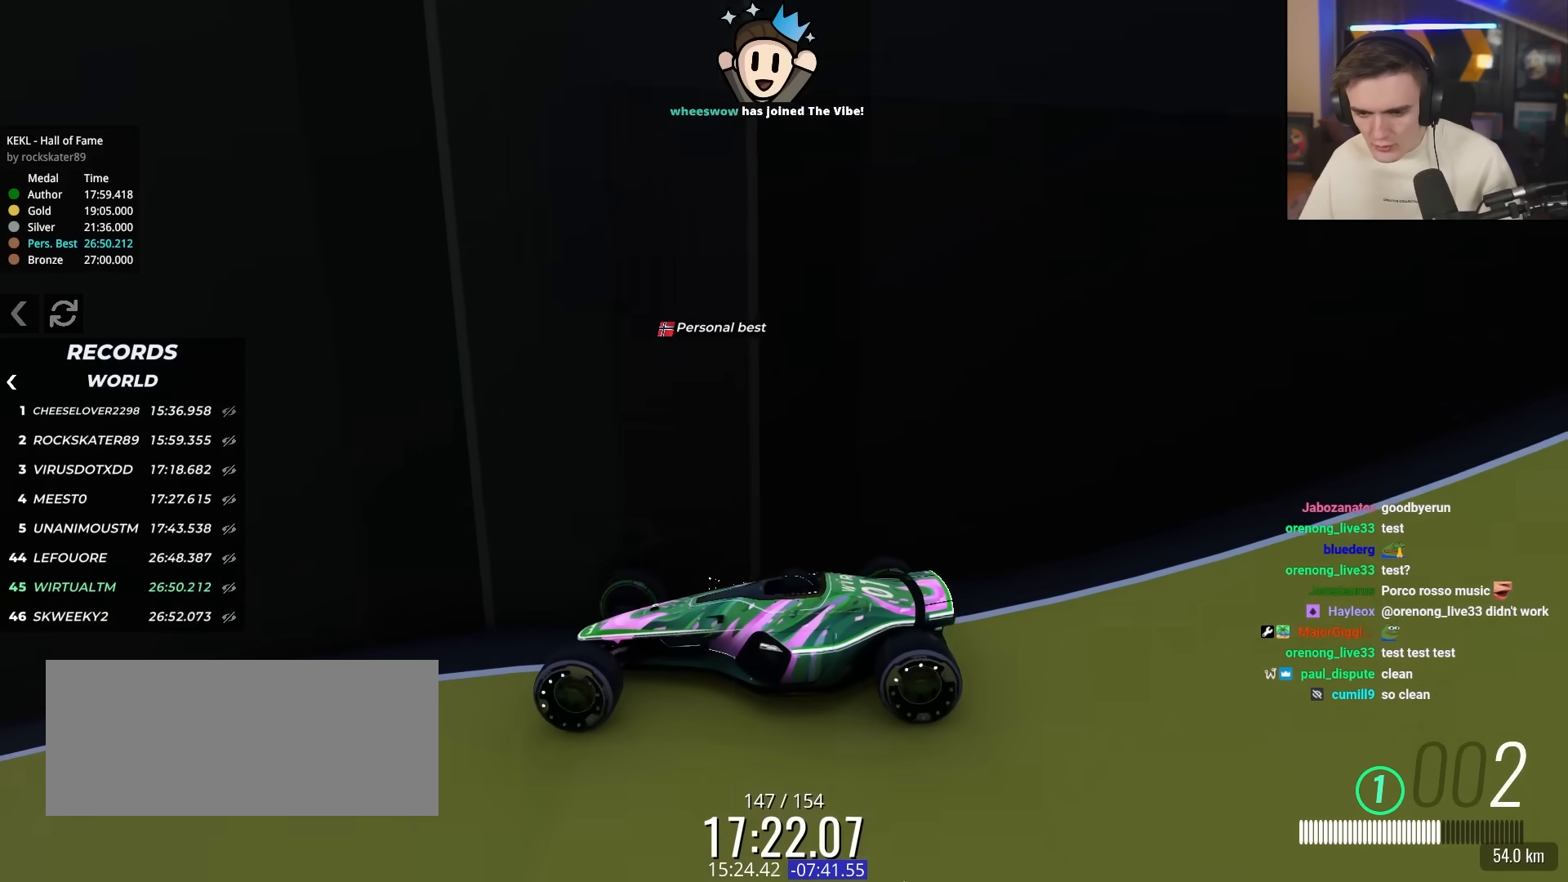
{"keys": ["up"], "events": [[383, "left", "up"]]}
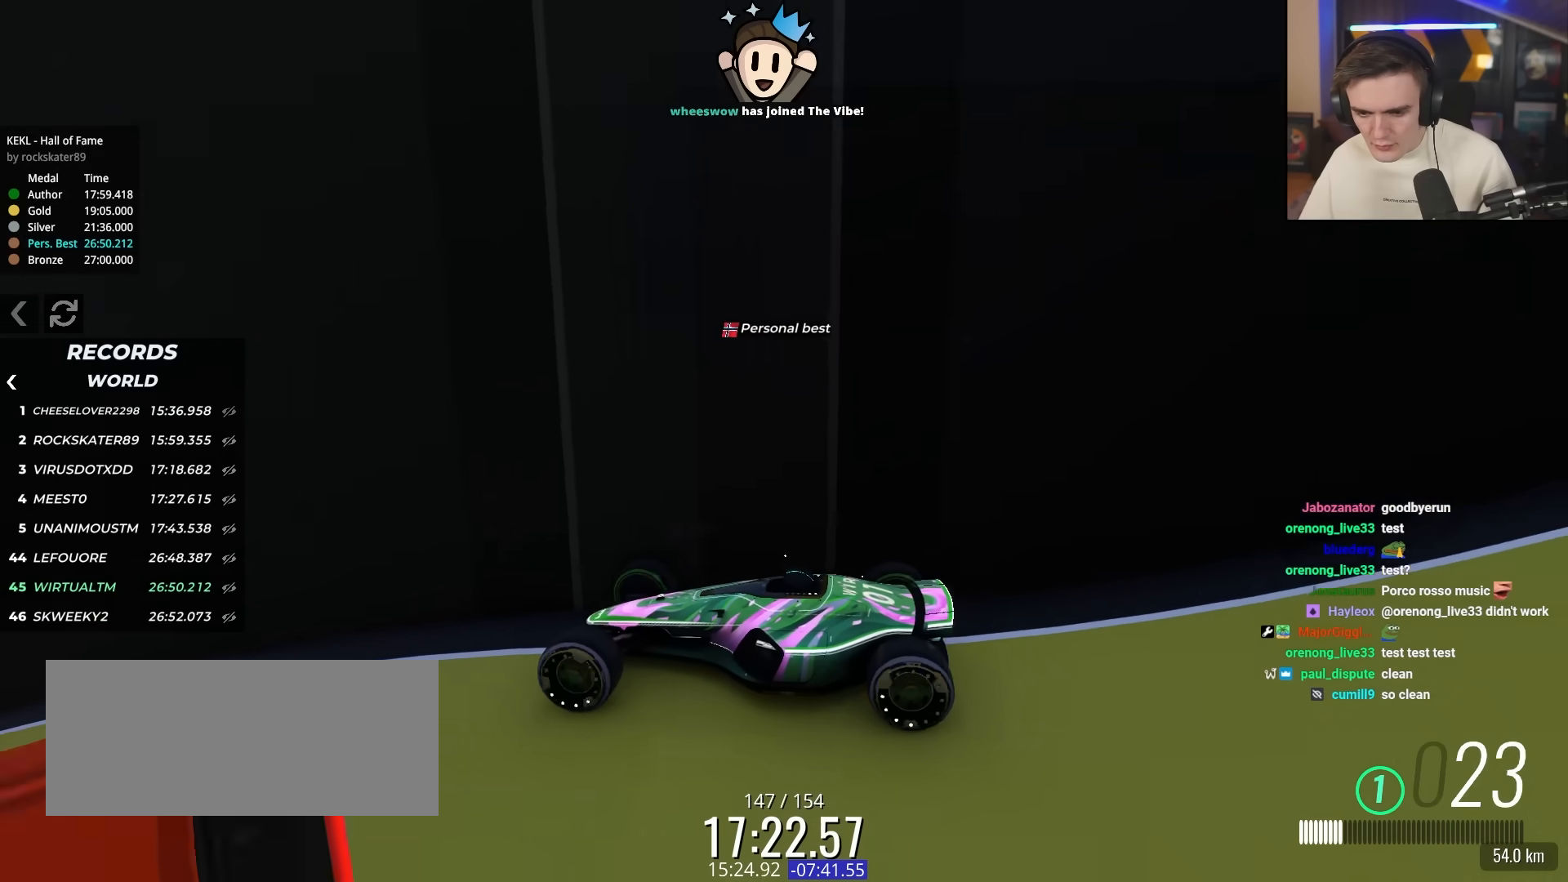
{"keys": ["up"], "events": []}
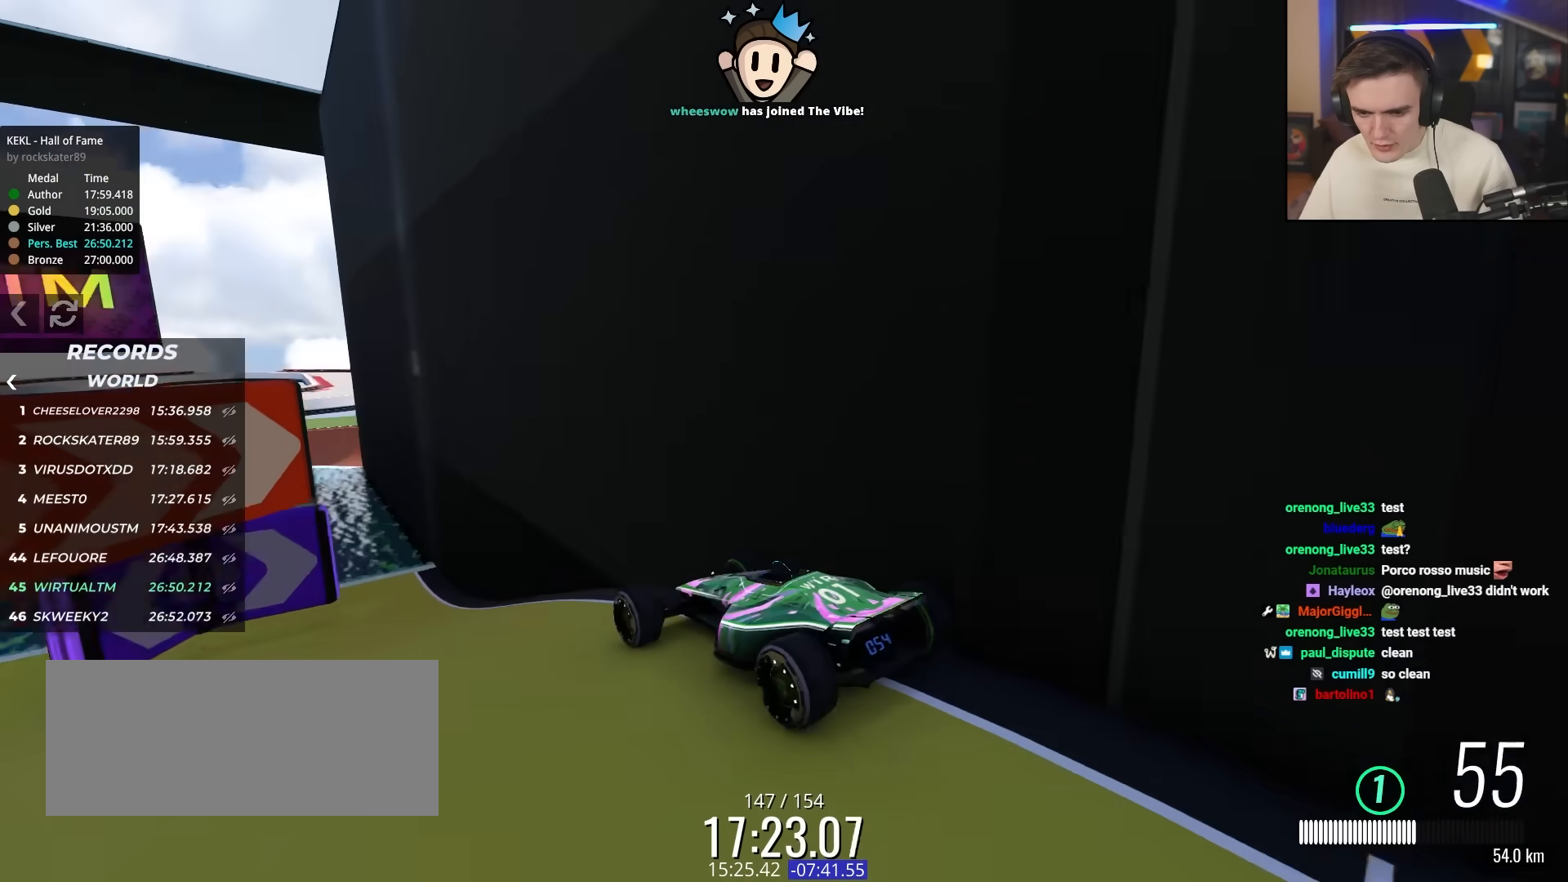
{"keys": ["up"], "events": []}
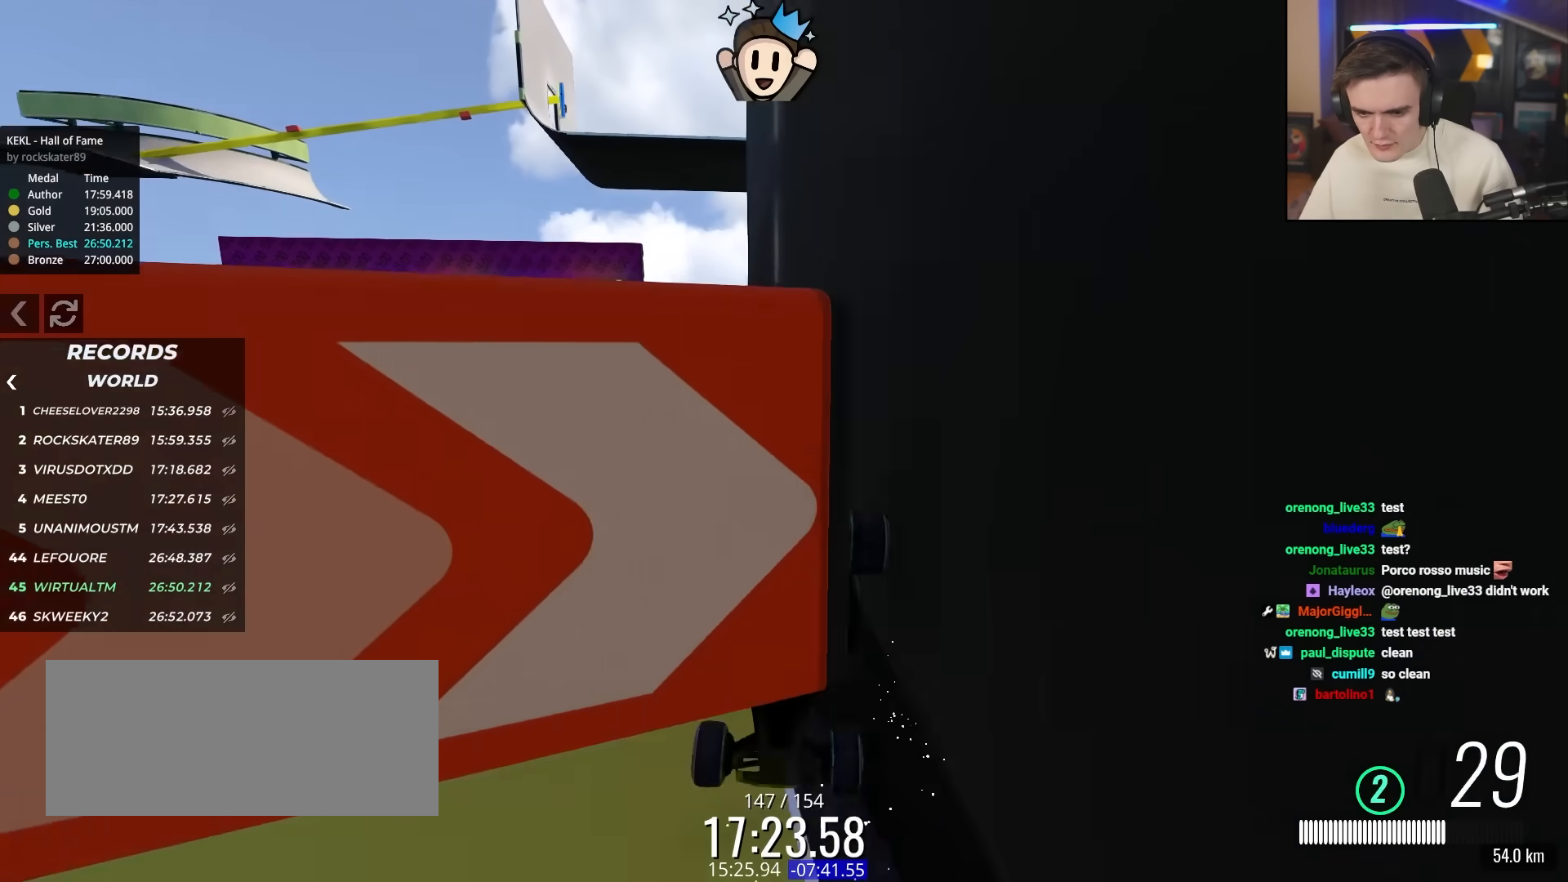
{"keys": ["down"], "events": [[100, "up", "up"], [250, "down", "down"]]}
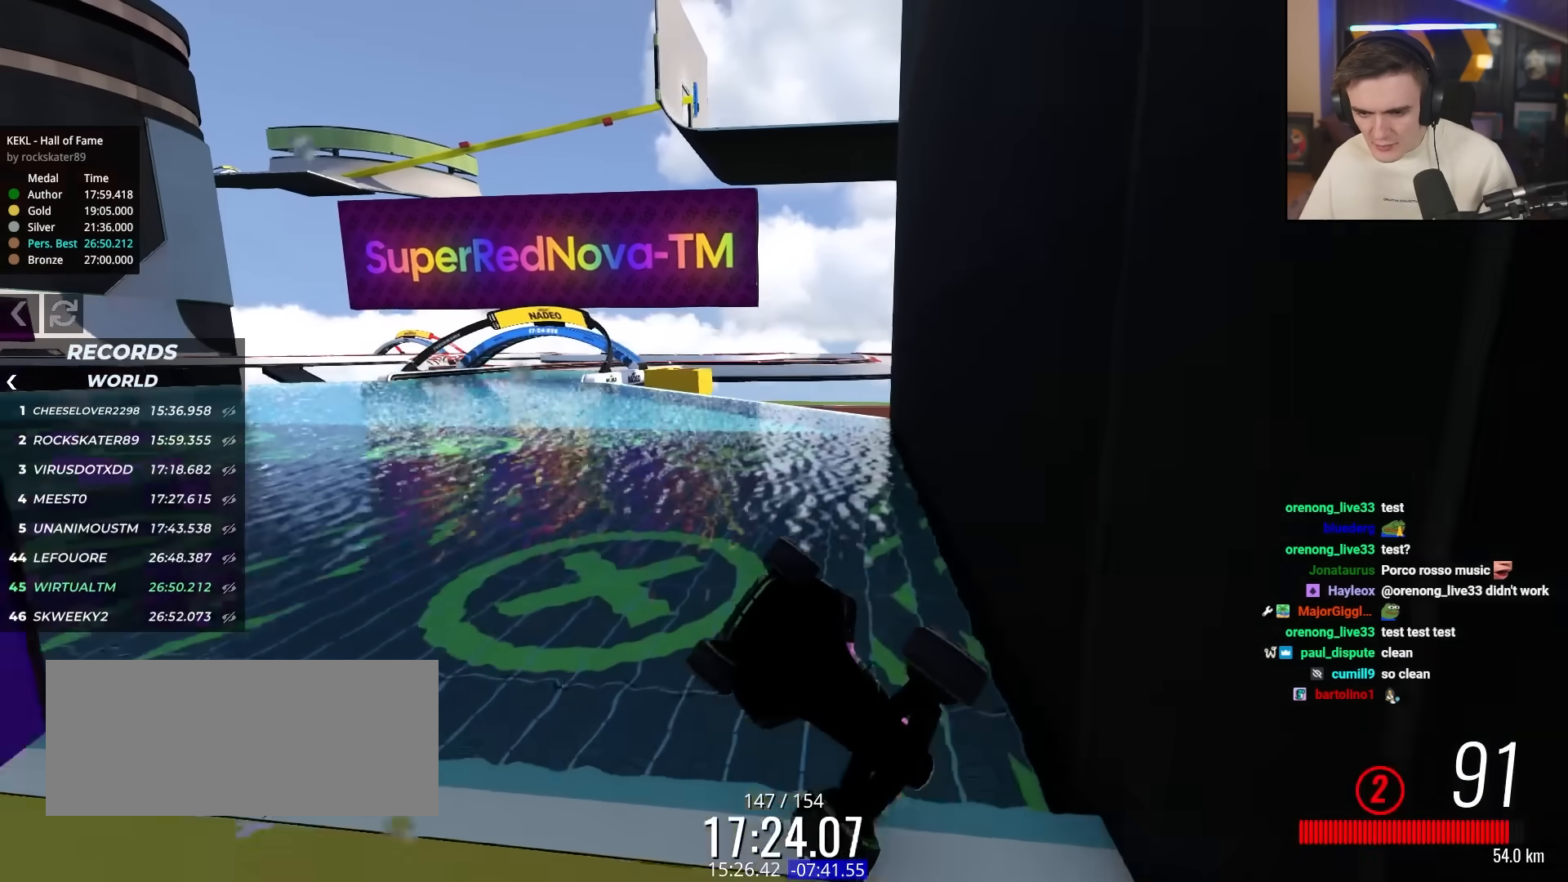
{"keys": ["down", "right", "up"], "events": [[217, "down", "up"], [400, "right", "down"], [400, "up", "down"], [450, "down", "down"]]}
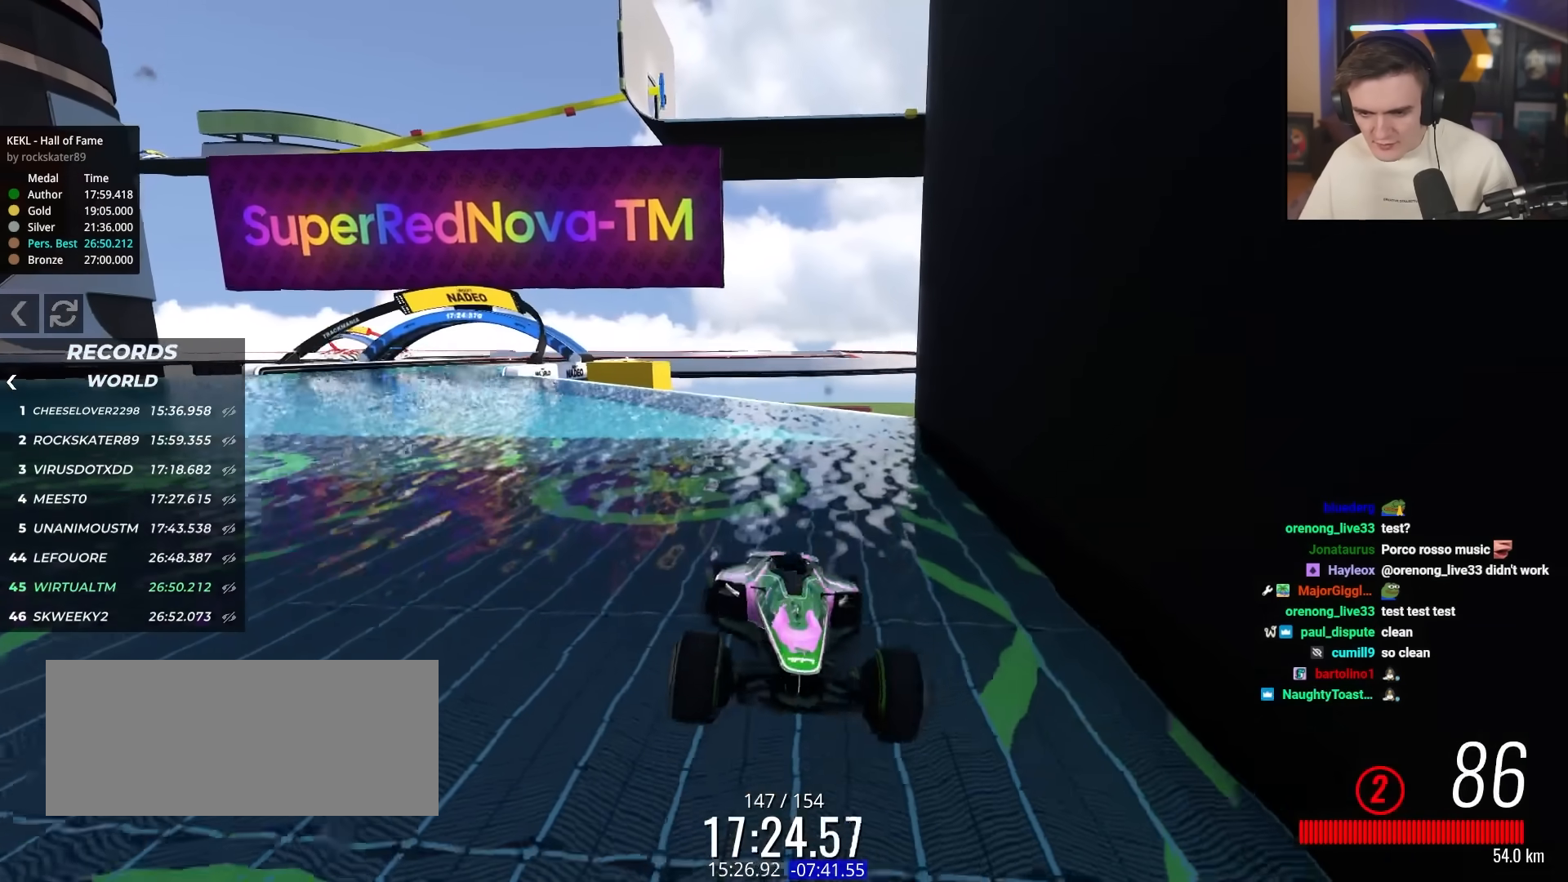
{"keys": ["down", "right", "up"], "events": []}
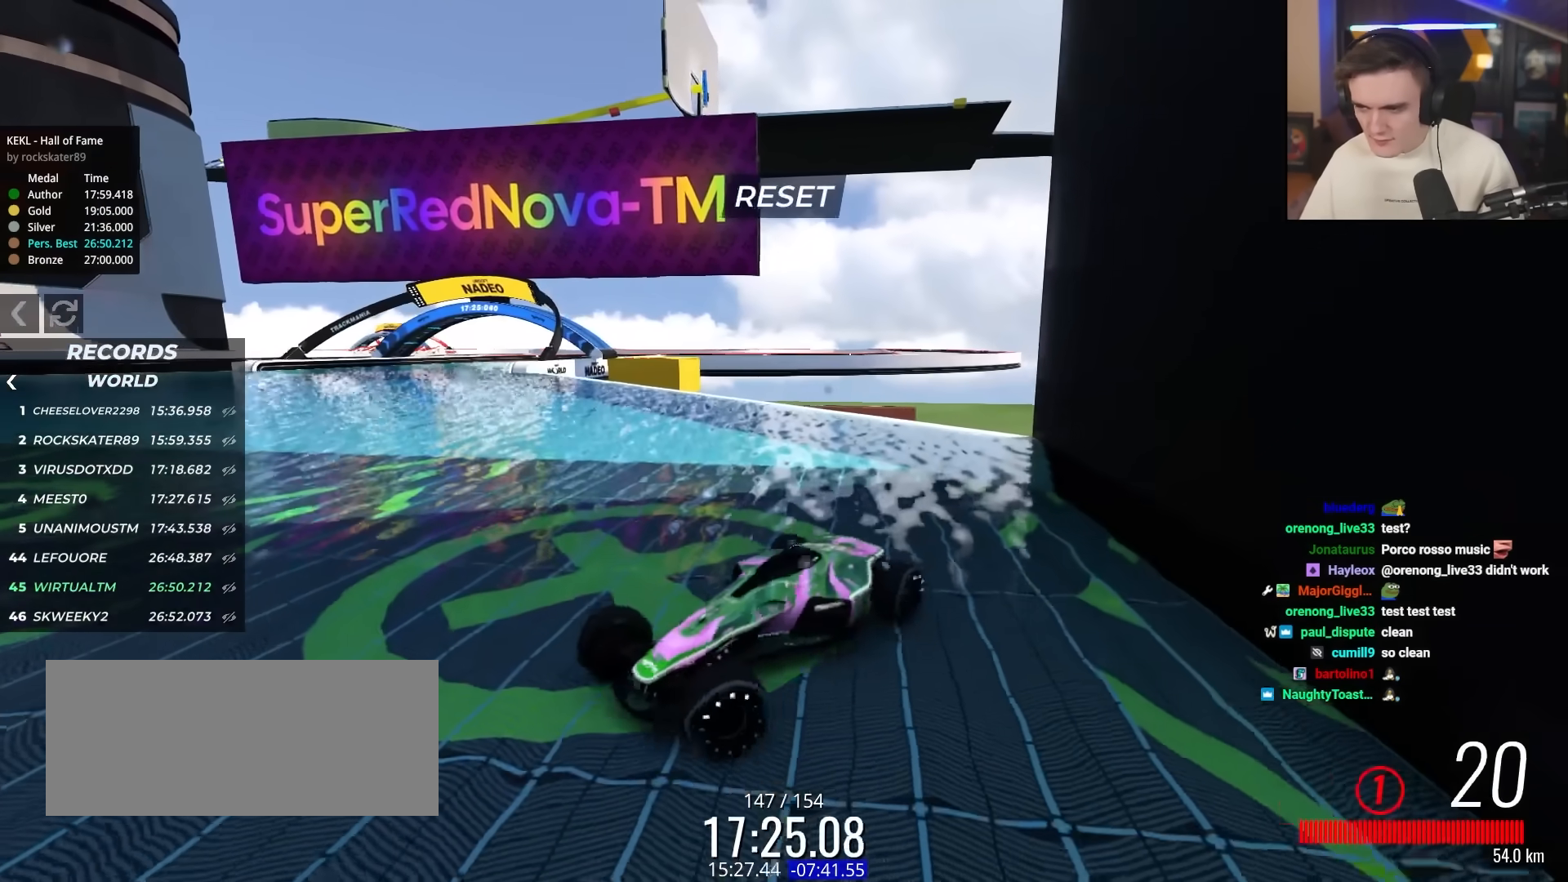
{"keys": ["down", "right", "up"], "events": []}
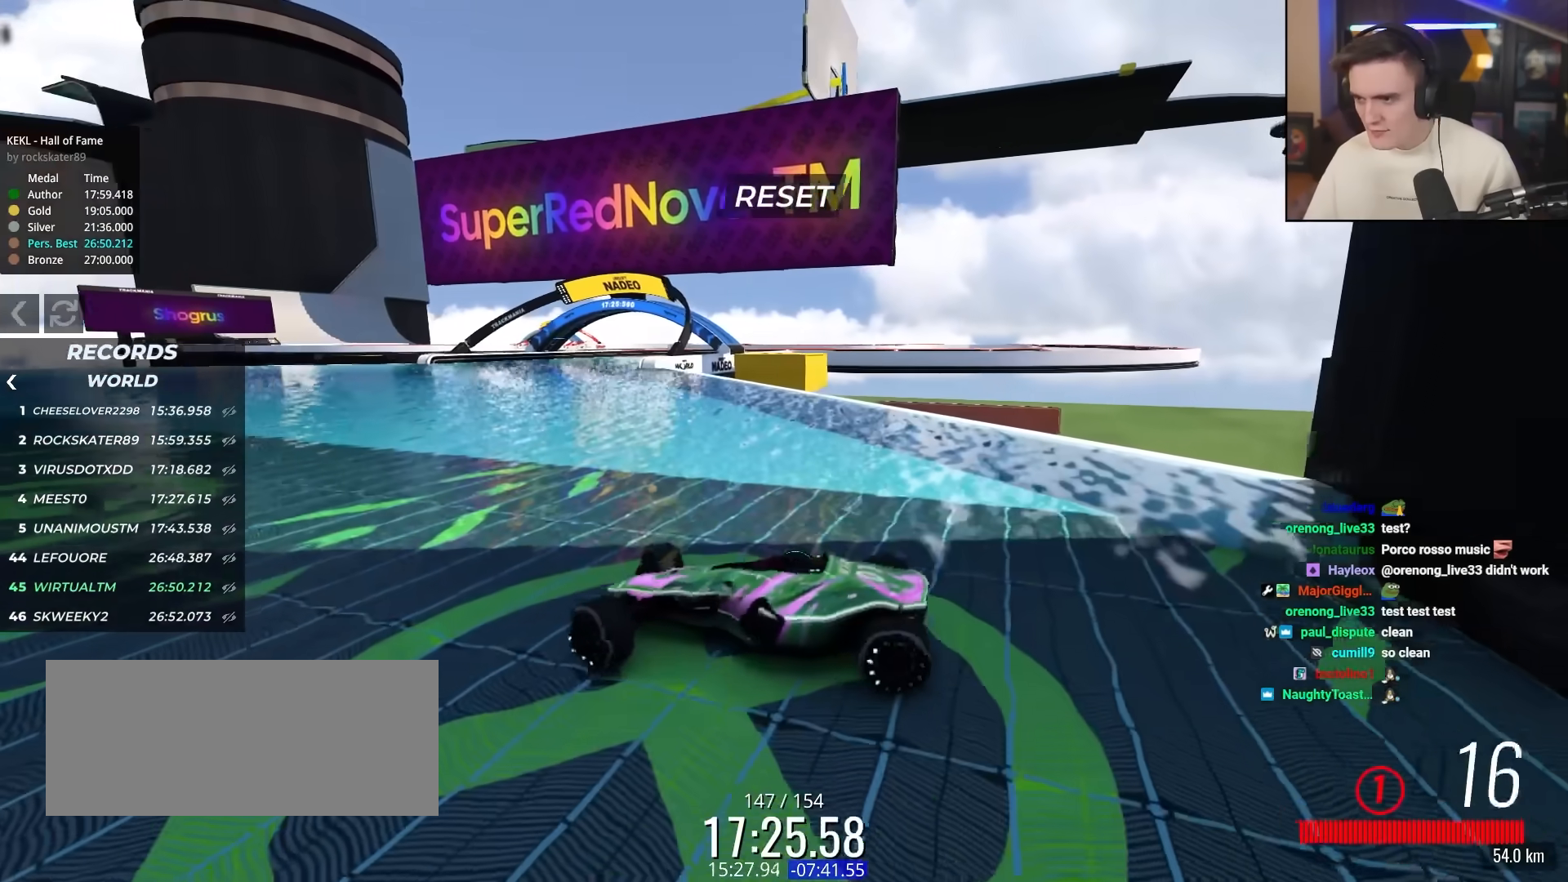
{"keys": ["right", "up"], "events": [[33, "down", "up"]]}
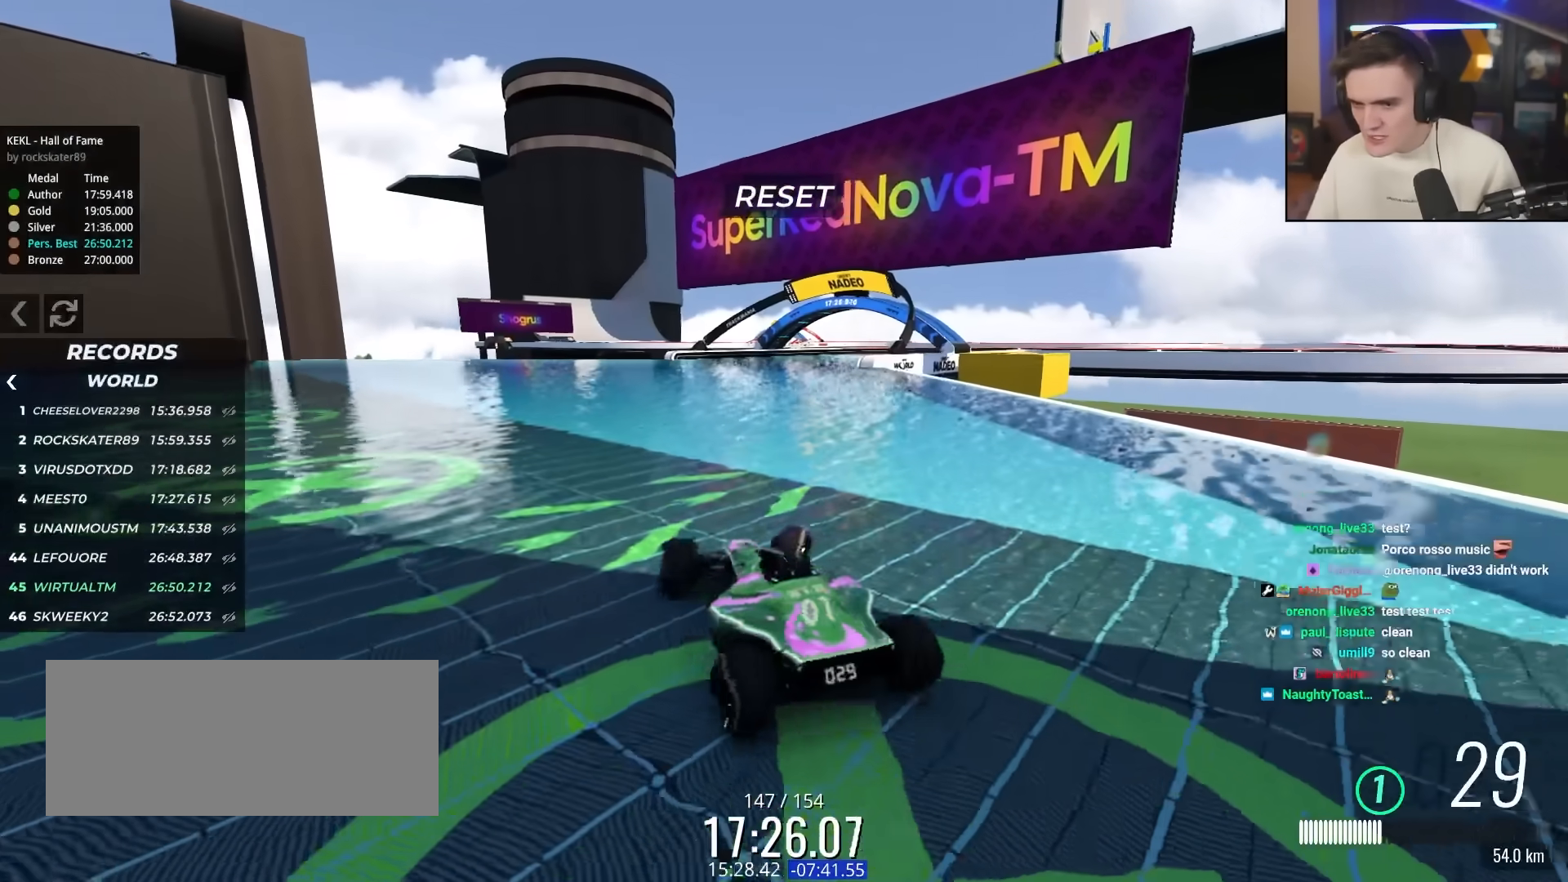
{"keys": ["up"], "events": [[33, "right", "up"]]}
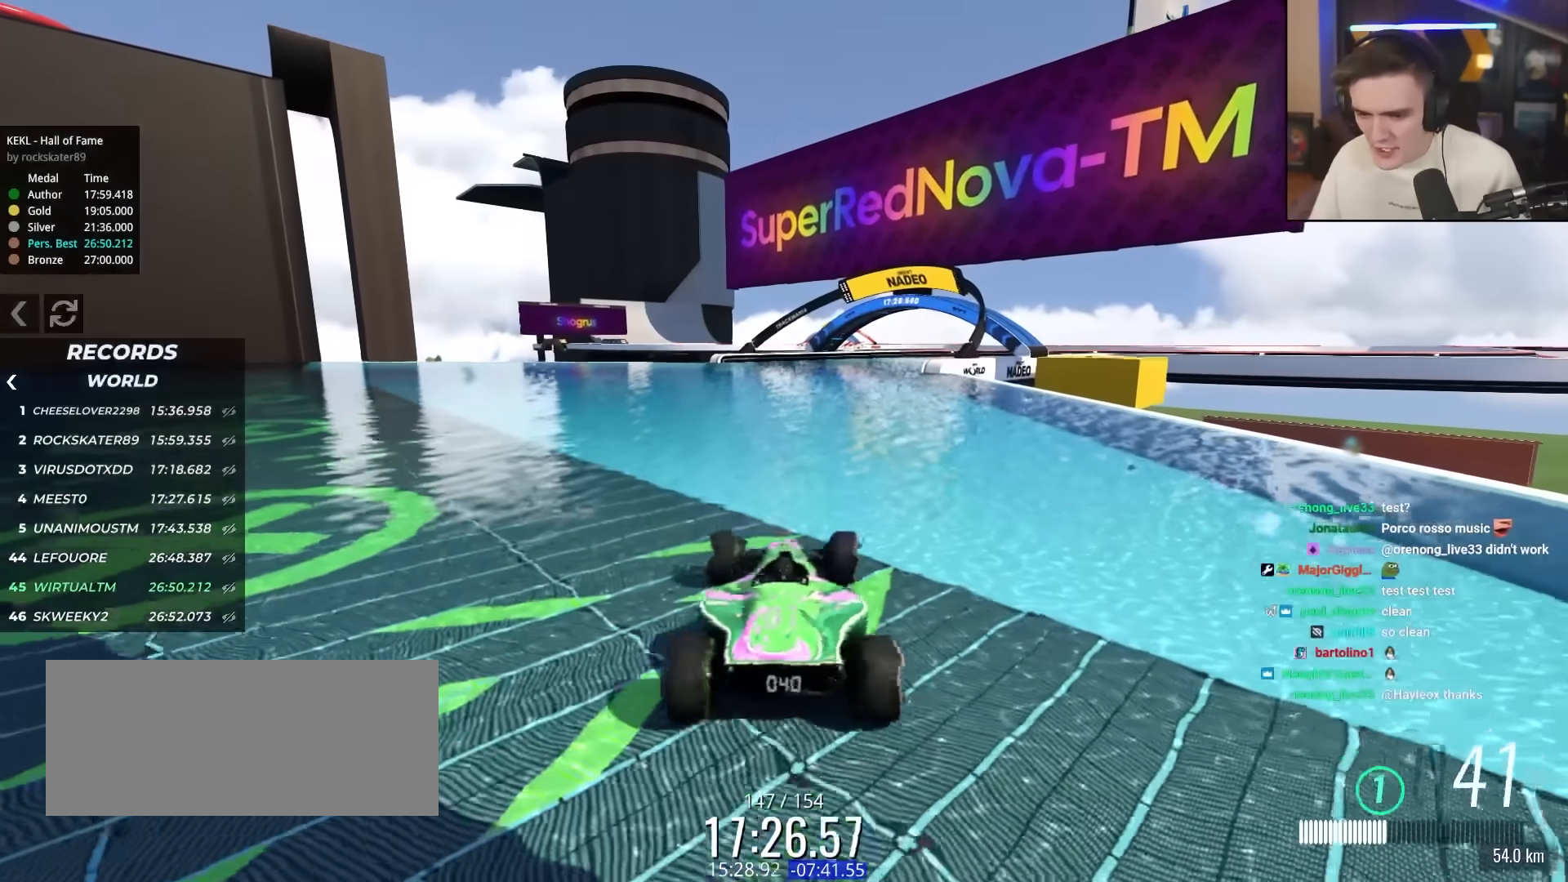
{"keys": ["up"], "events": [[100, "right", "down"], [200, "right", "up"]]}
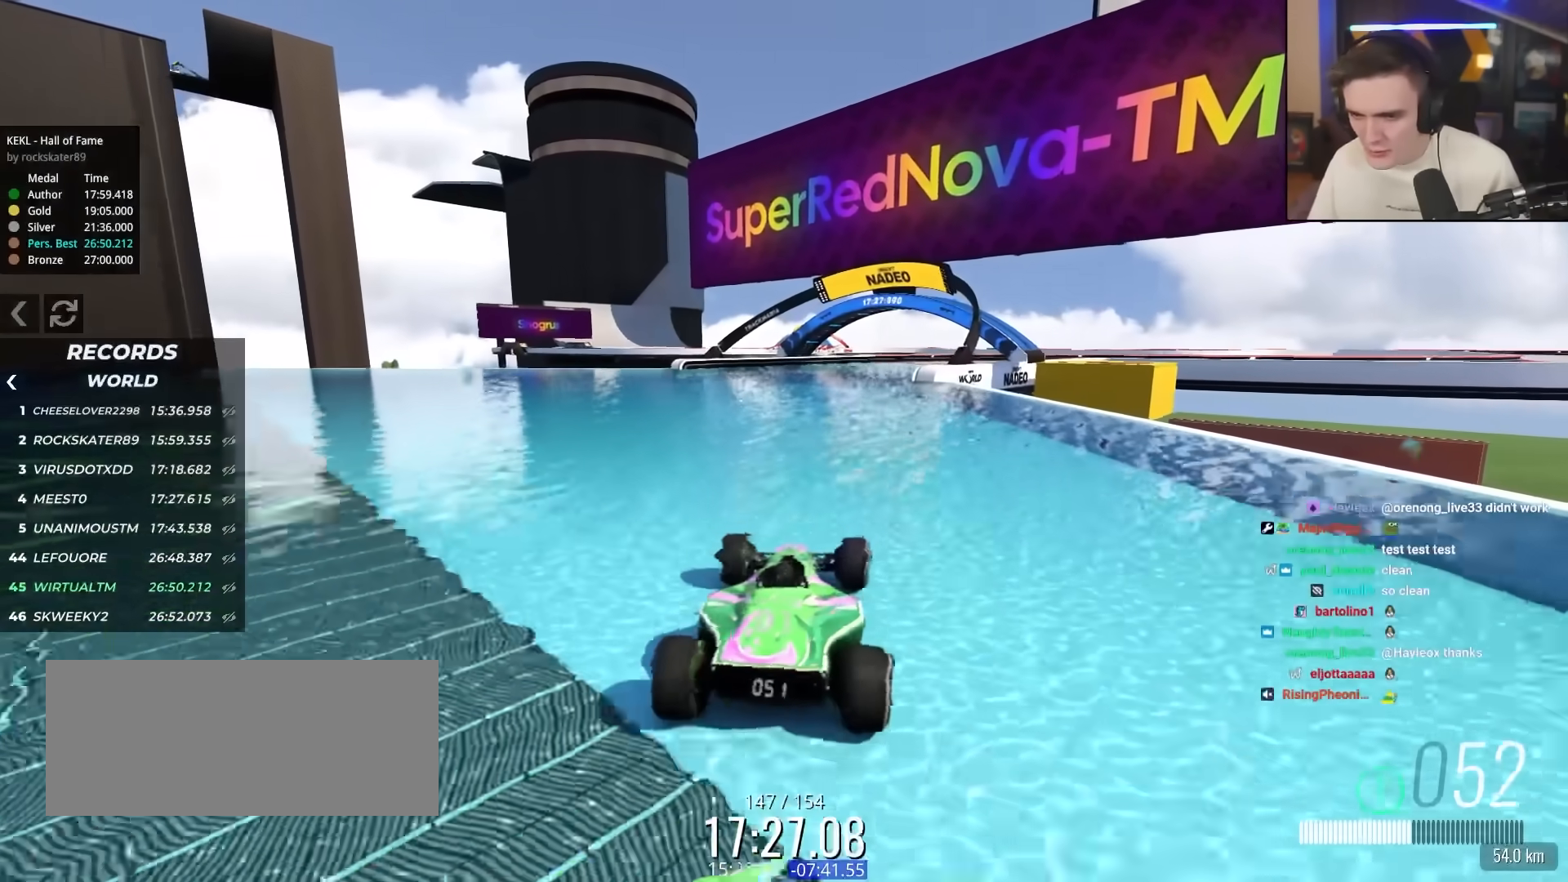
{"keys": ["up"], "events": []}
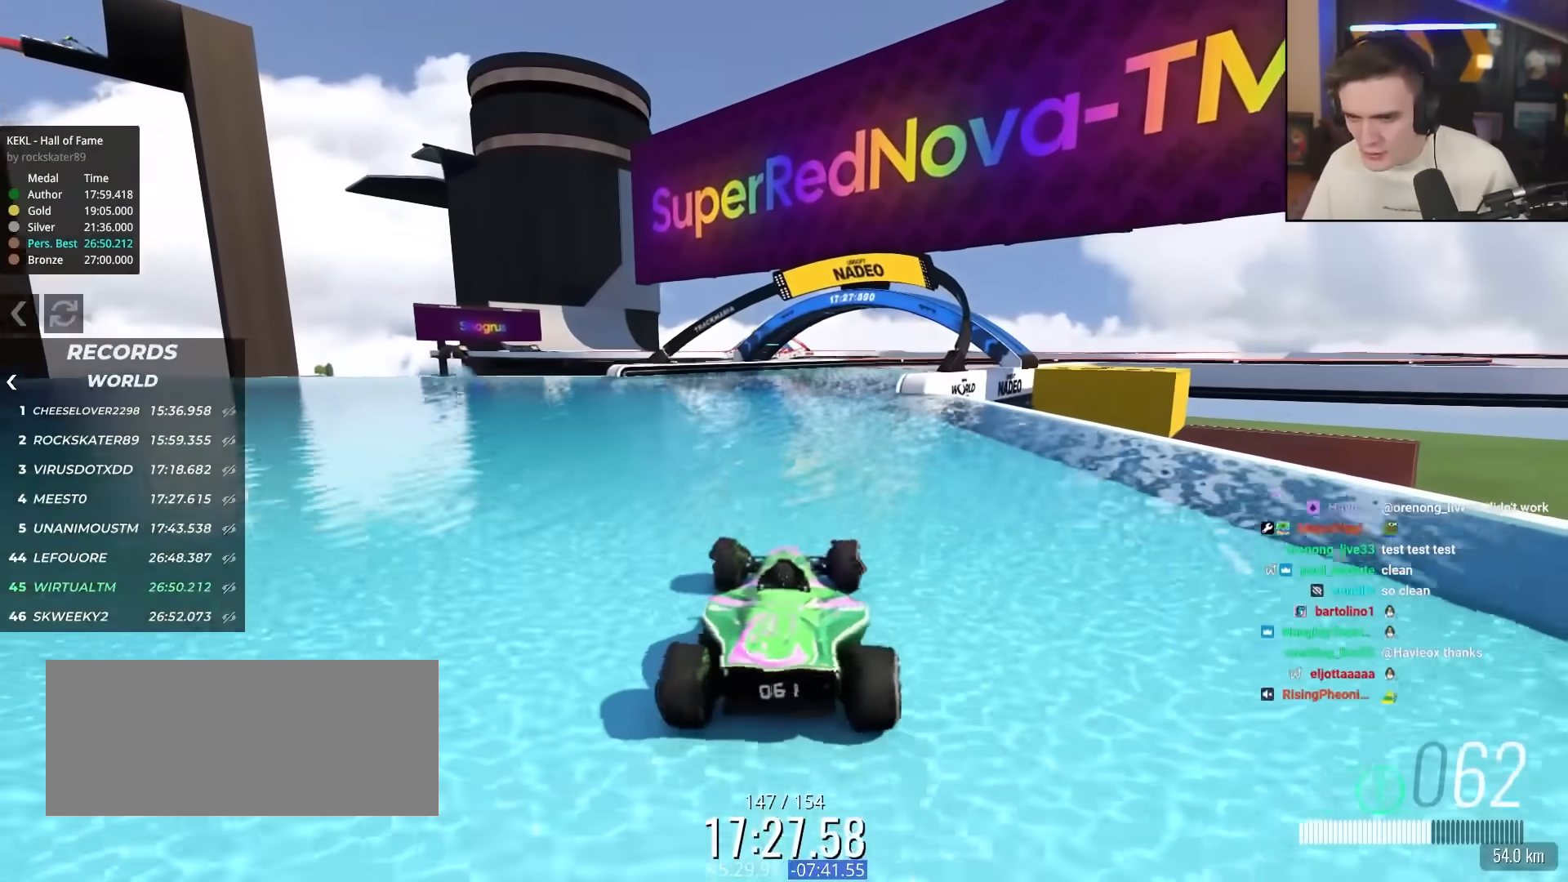
{"keys": ["up"], "events": []}
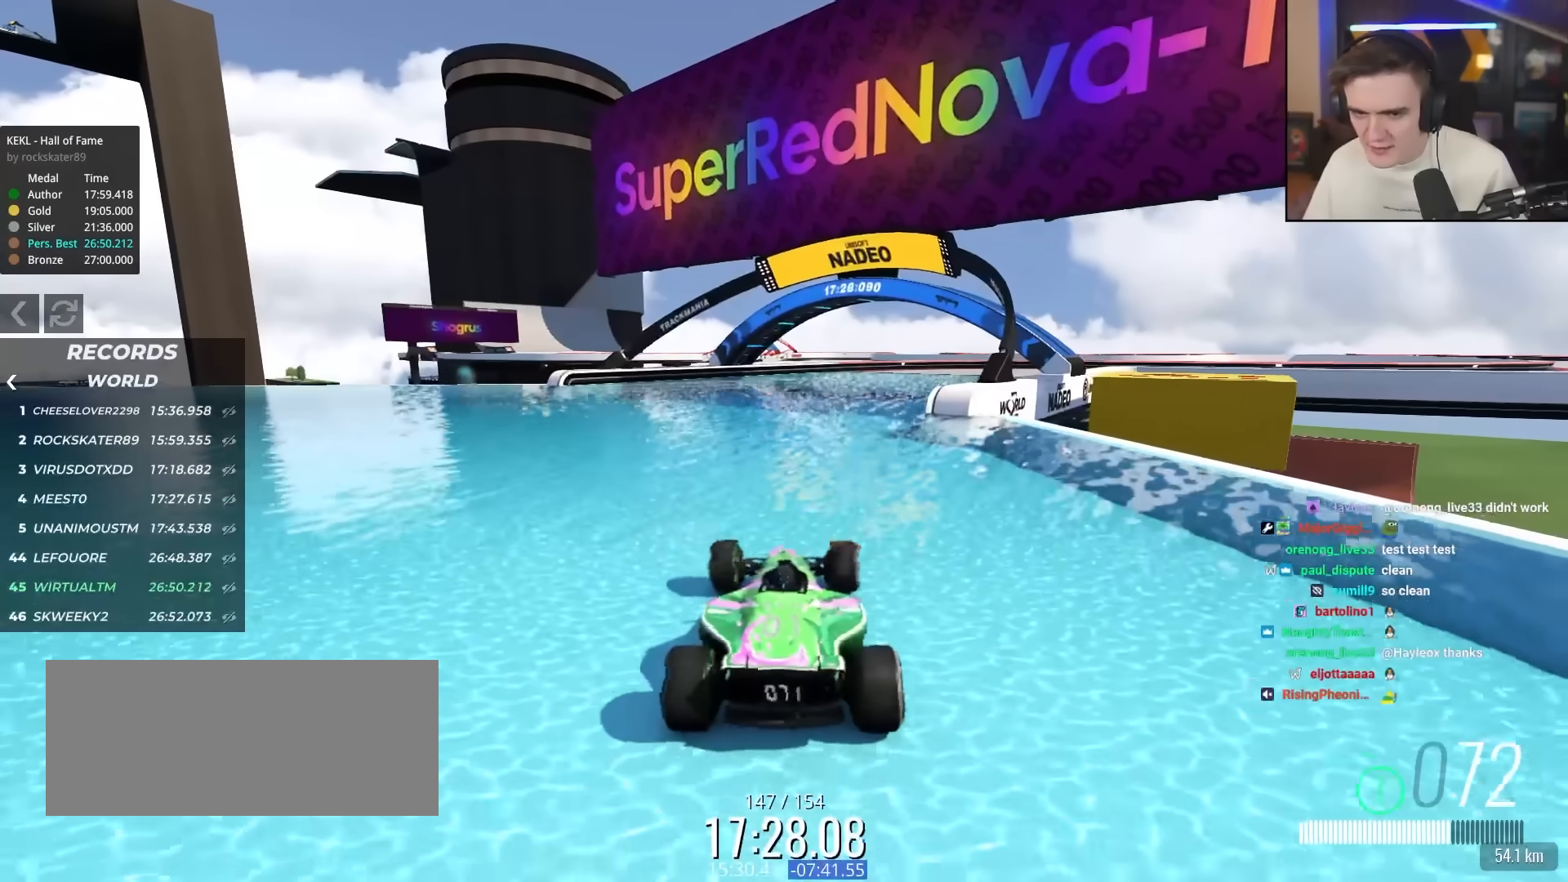
{"keys": ["left", "up"], "events": [[200, "right", "down"], [283, "right", "up"], [450, "left", "down"]]}
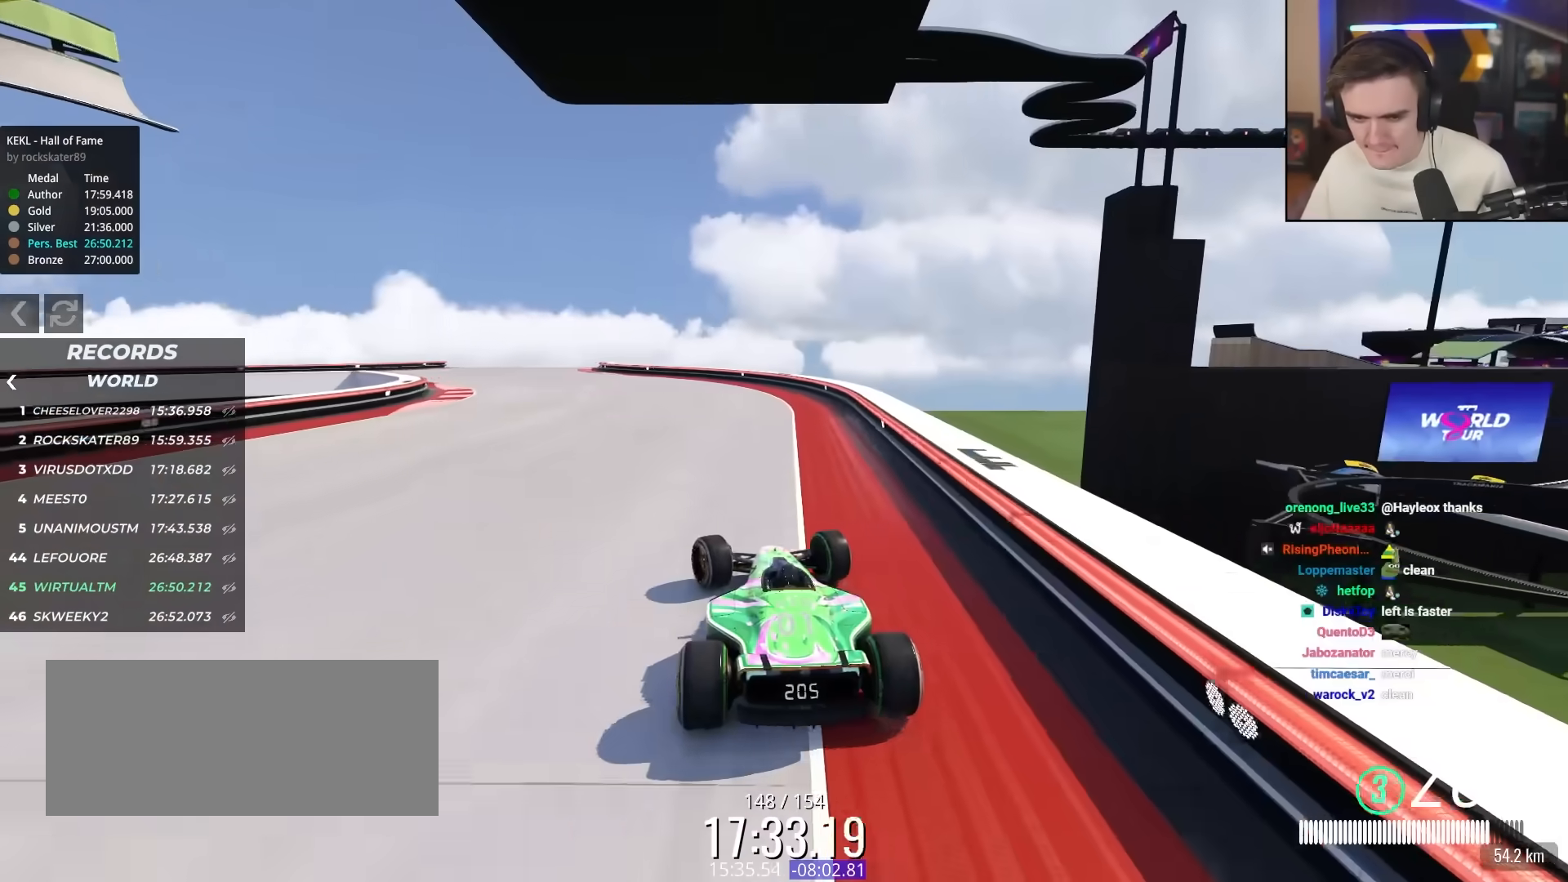
{"keys": ["brake", "left", "up"], "events": [[100, "left", "up"], [150, "brake", "down"], [183, "left", "down"], [383, "up", "up"], [433, "up", "down"]]}
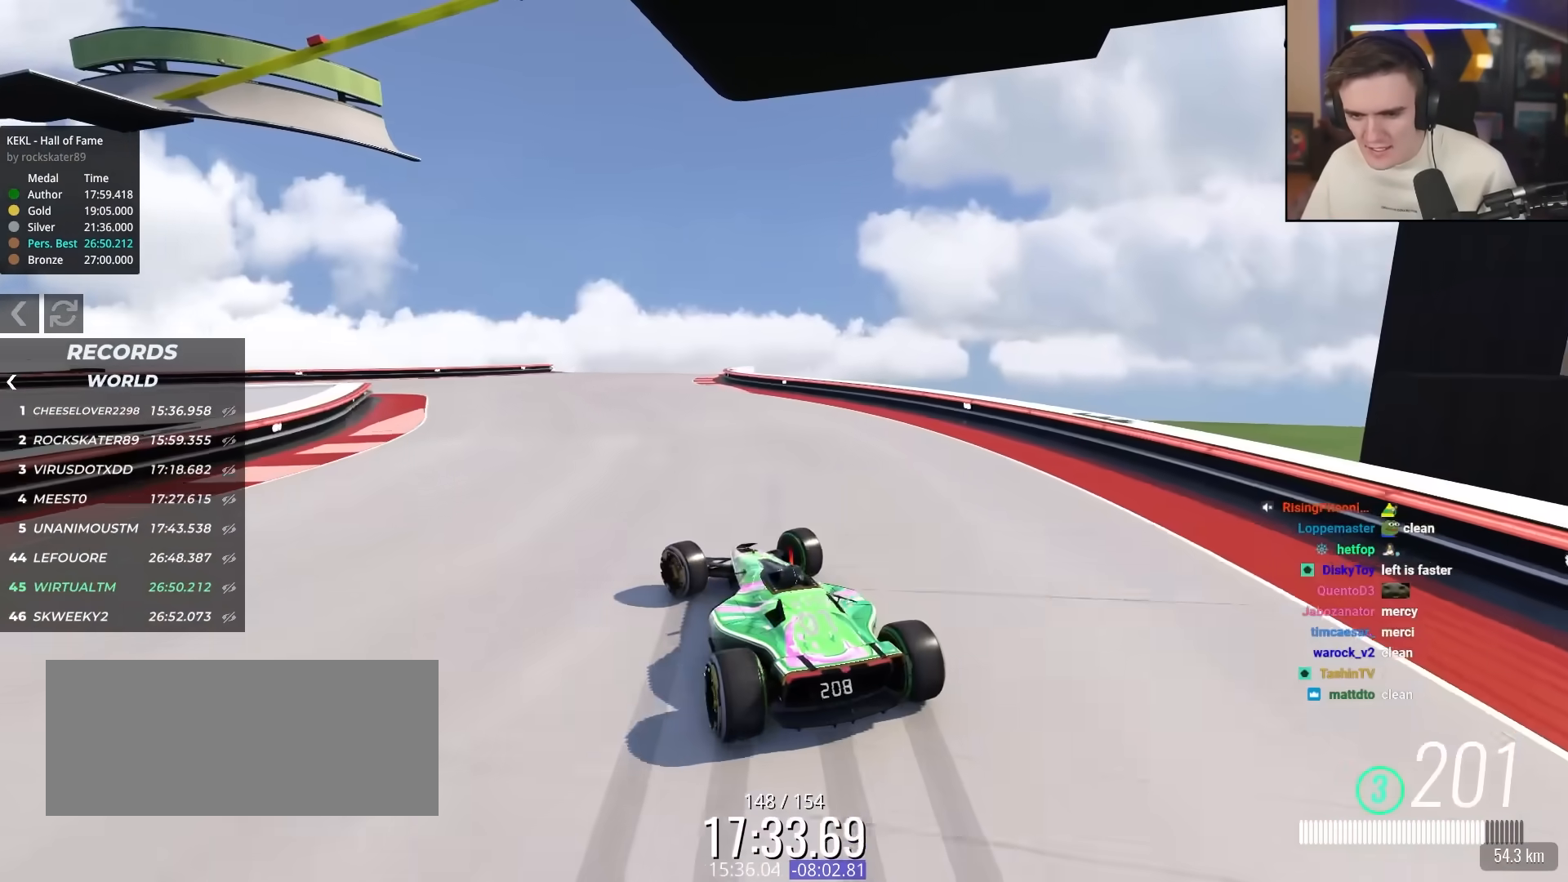
{"keys": ["left"], "events": [[17, "up", "up"], [117, "brake", "up"]]}
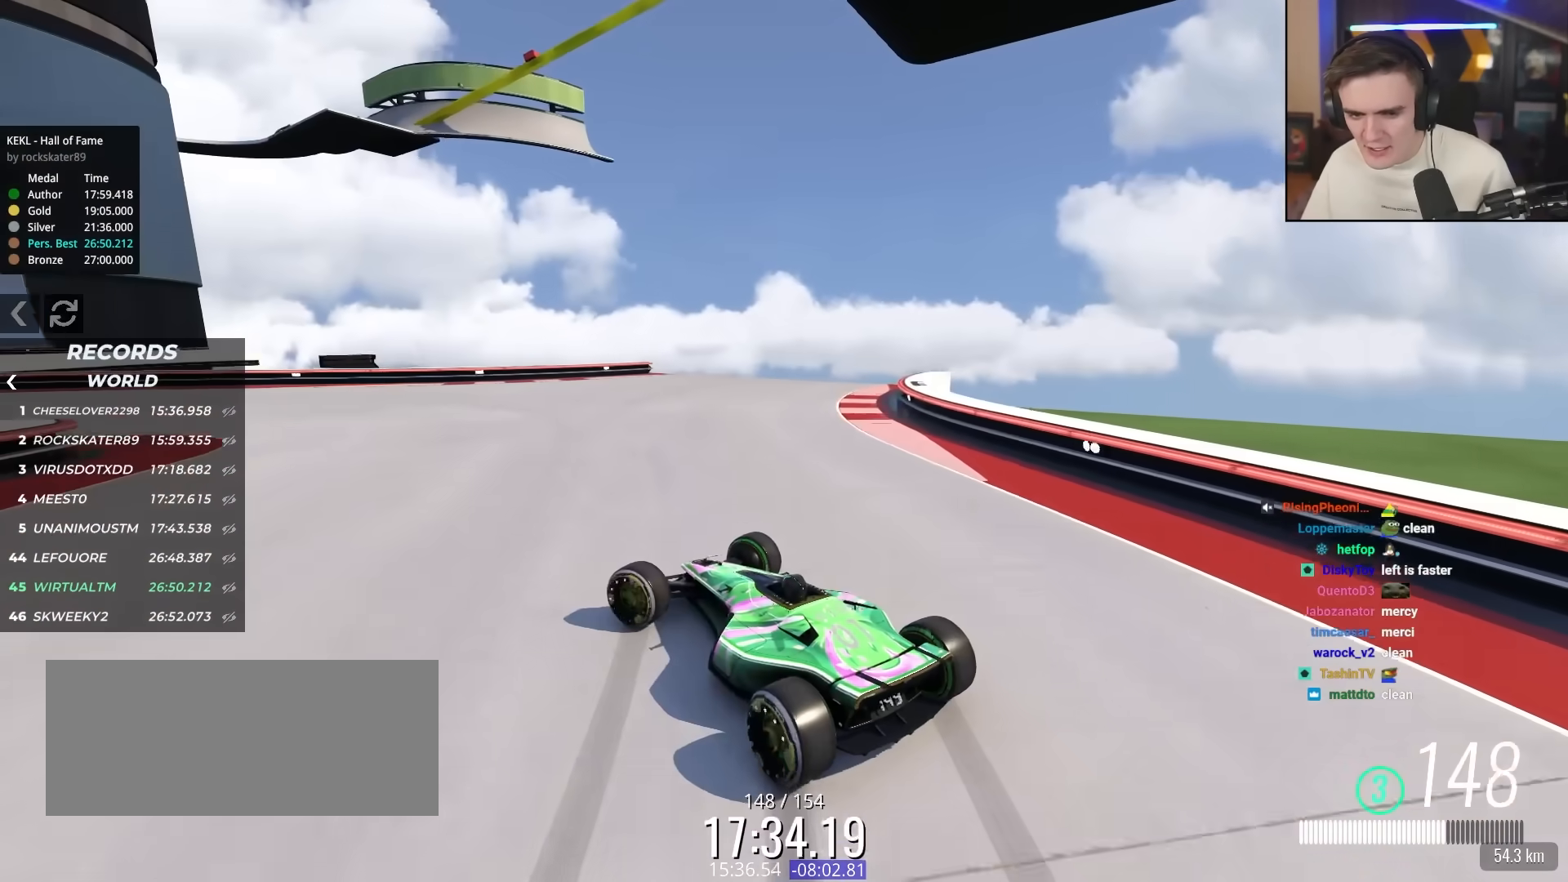
{"keys": ["left"], "events": [[83, "left", "up"], [217, "left", "down"], [317, "left", "up"], [467, "left", "down"]]}
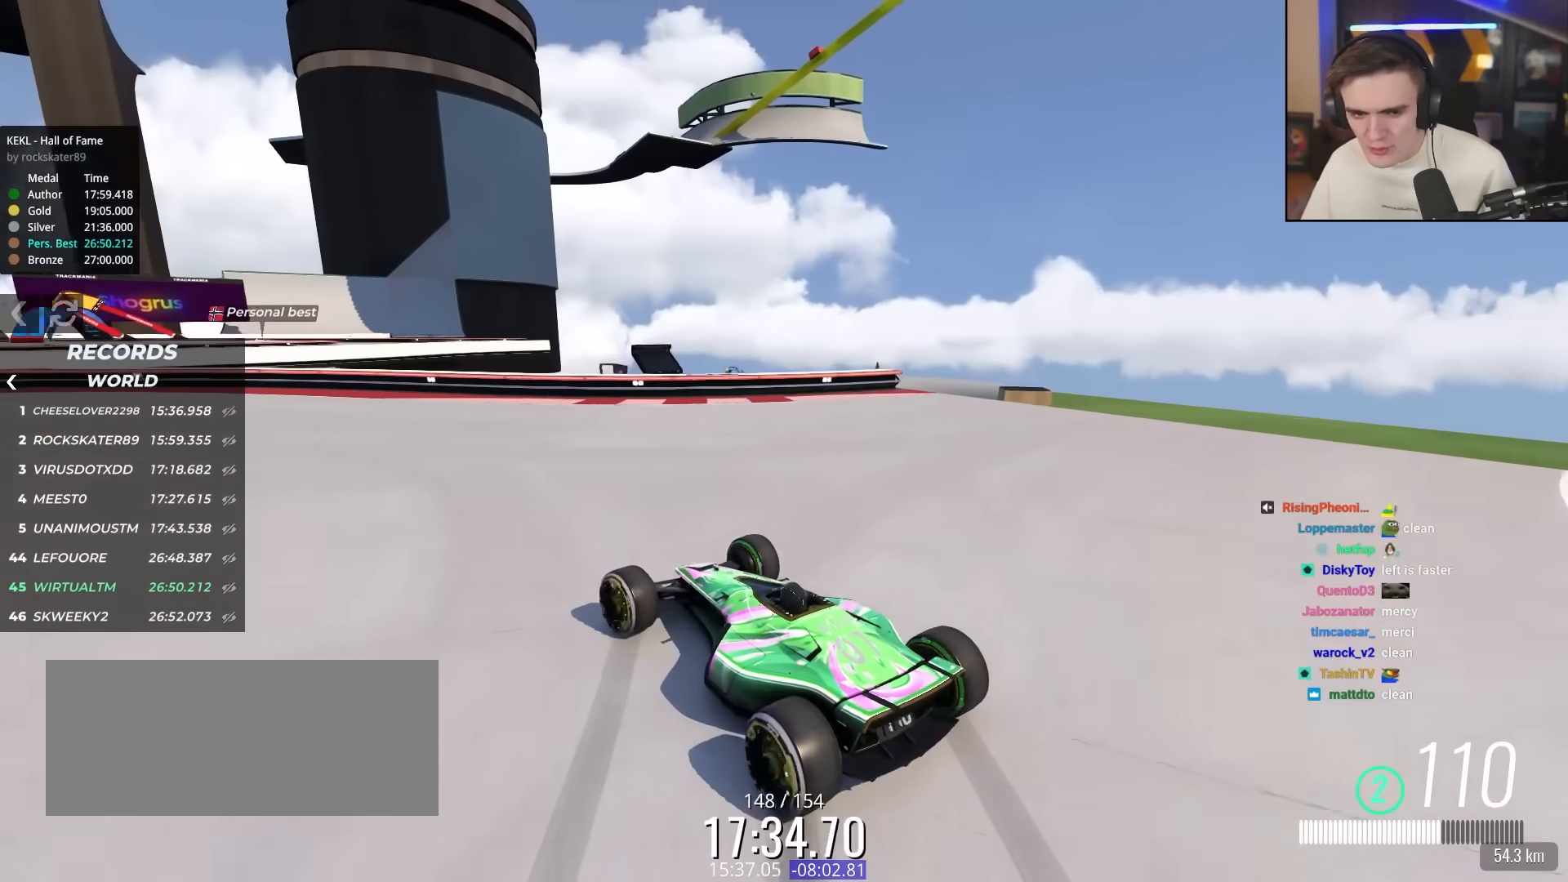
{"keys": ["right", "up"], "events": [[333, "left", "up"], [383, "up", "down"], [417, "right", "down"]]}
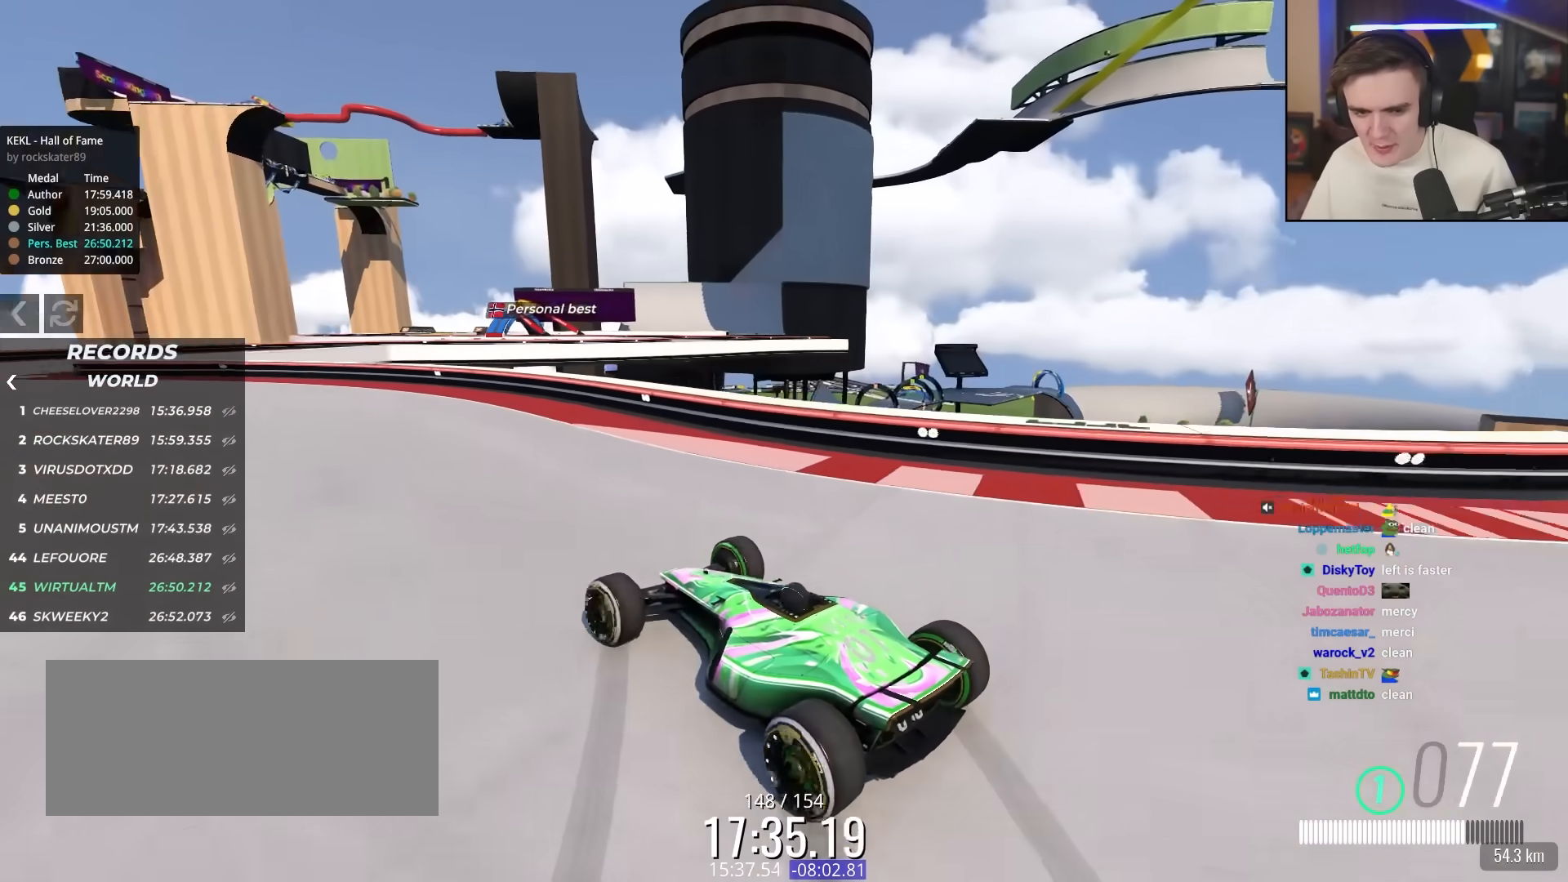
{"keys": ["up"], "events": [[17, "right", "up"], [167, "left", "down"], [400, "left", "up"]]}
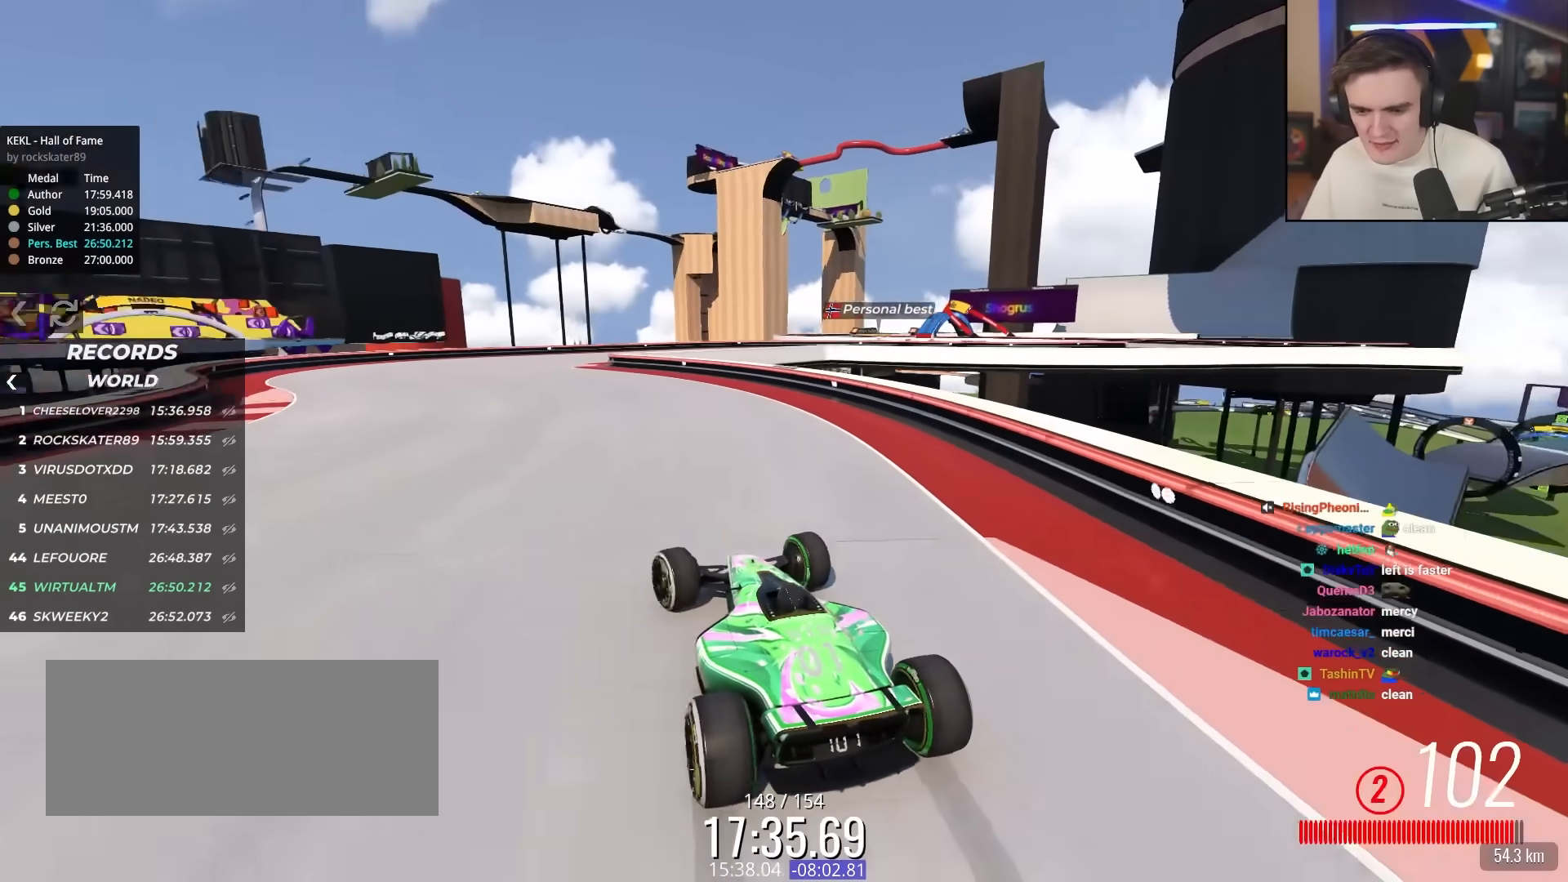
{"keys": ["up"], "events": [[83, "left", "down"], [167, "left", "up"], [417, "left", "down"], [500, "left", "up"]]}
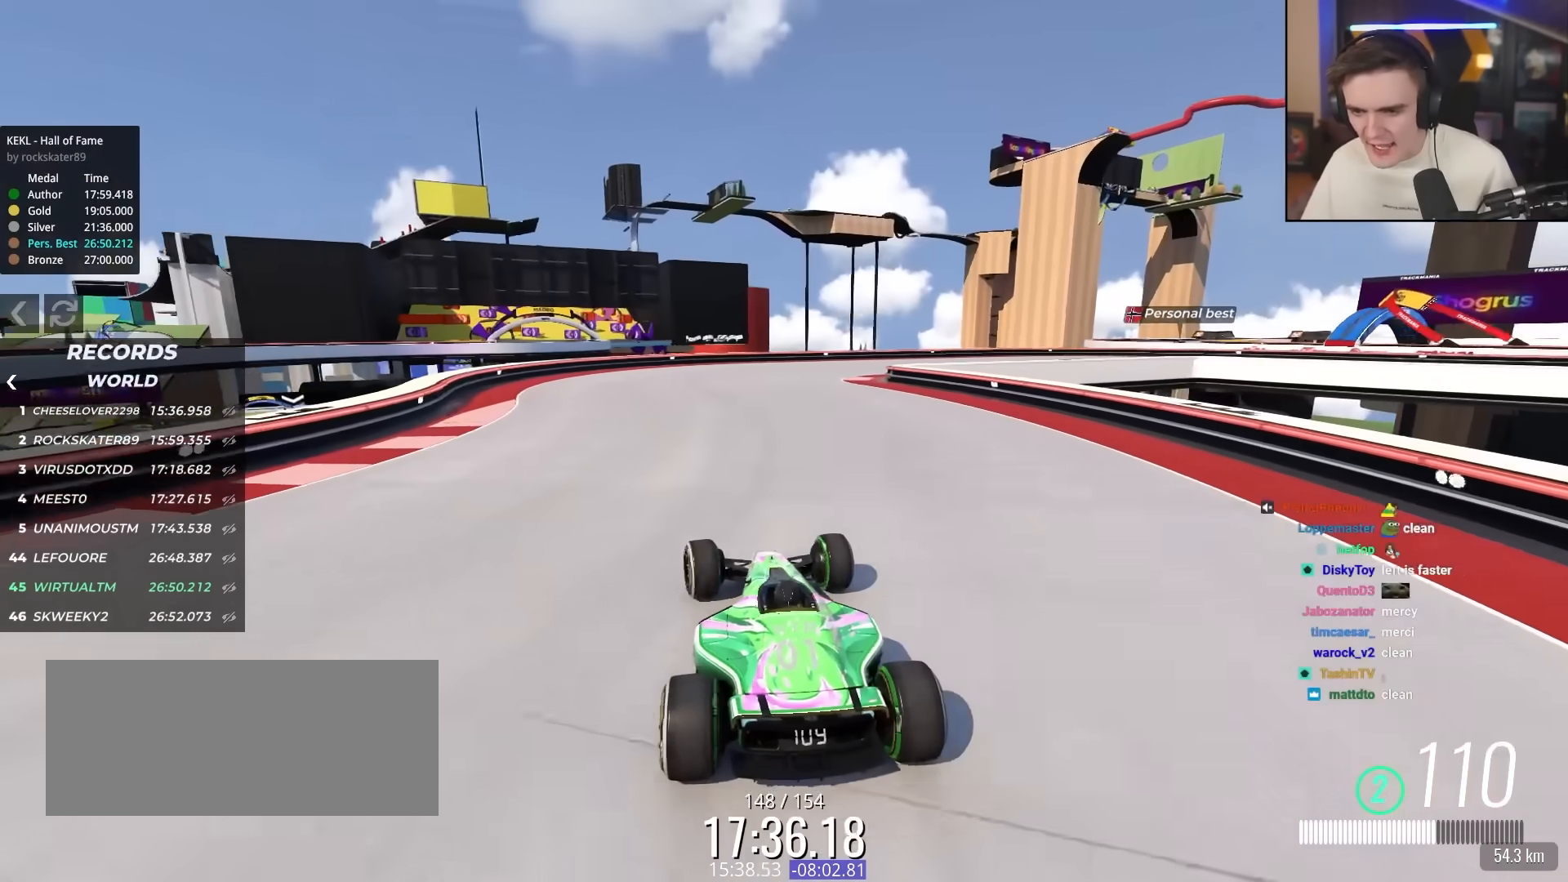
{"keys": ["up"], "events": [[183, "right", "down"], [433, "right", "up"]]}
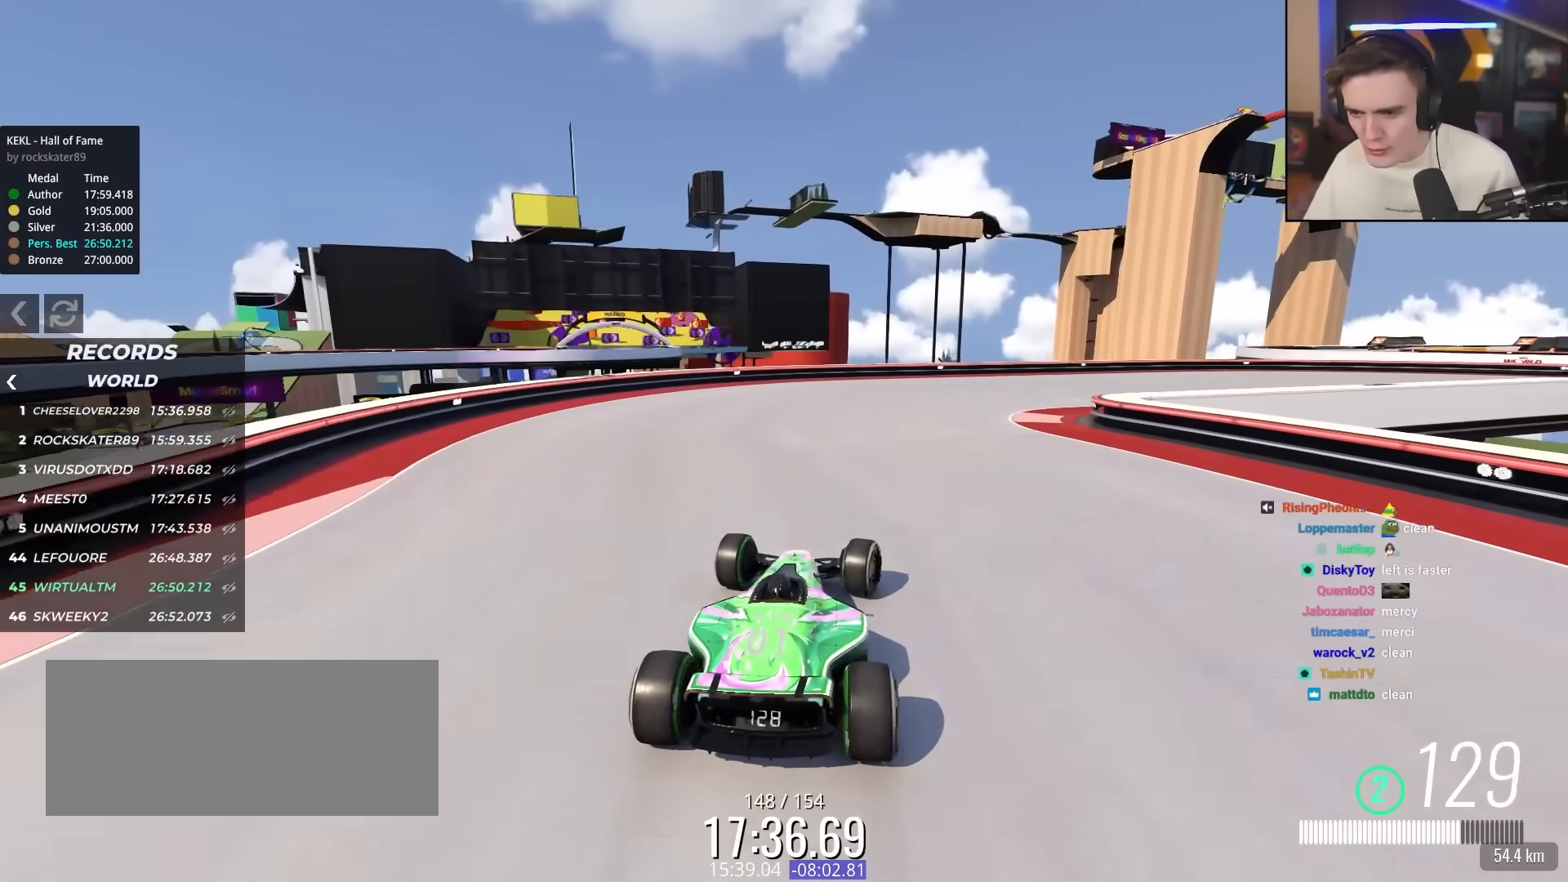
{"keys": ["right", "up"], "events": [[17, "right", "down"], [350, "right", "up"], [483, "right", "down"]]}
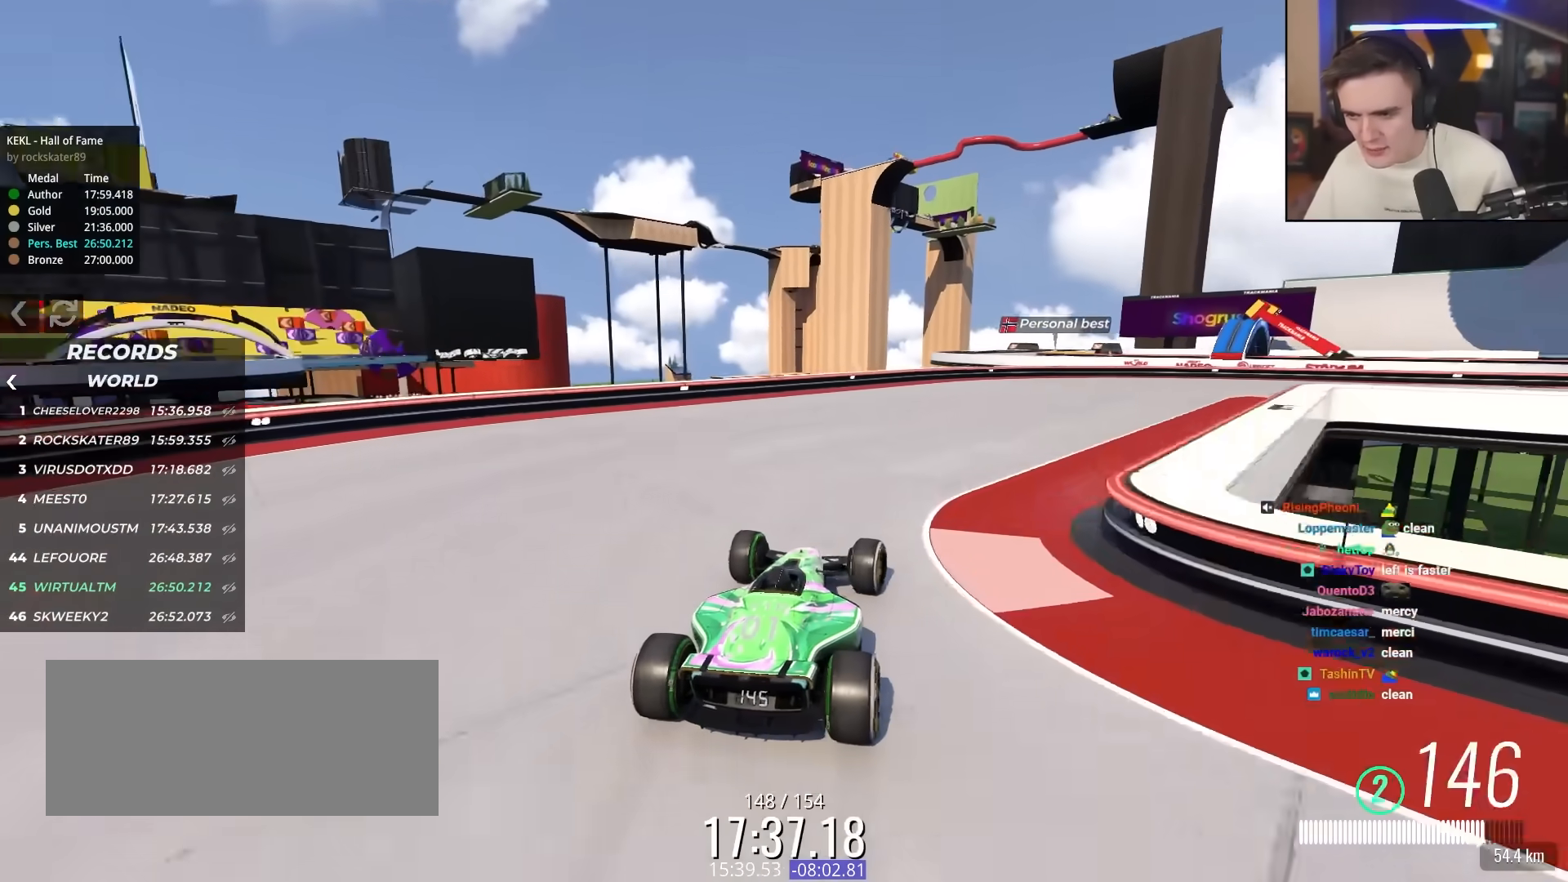
{"keys": ["right", "up"], "events": [[317, "right", "up"], [367, "right", "down"]]}
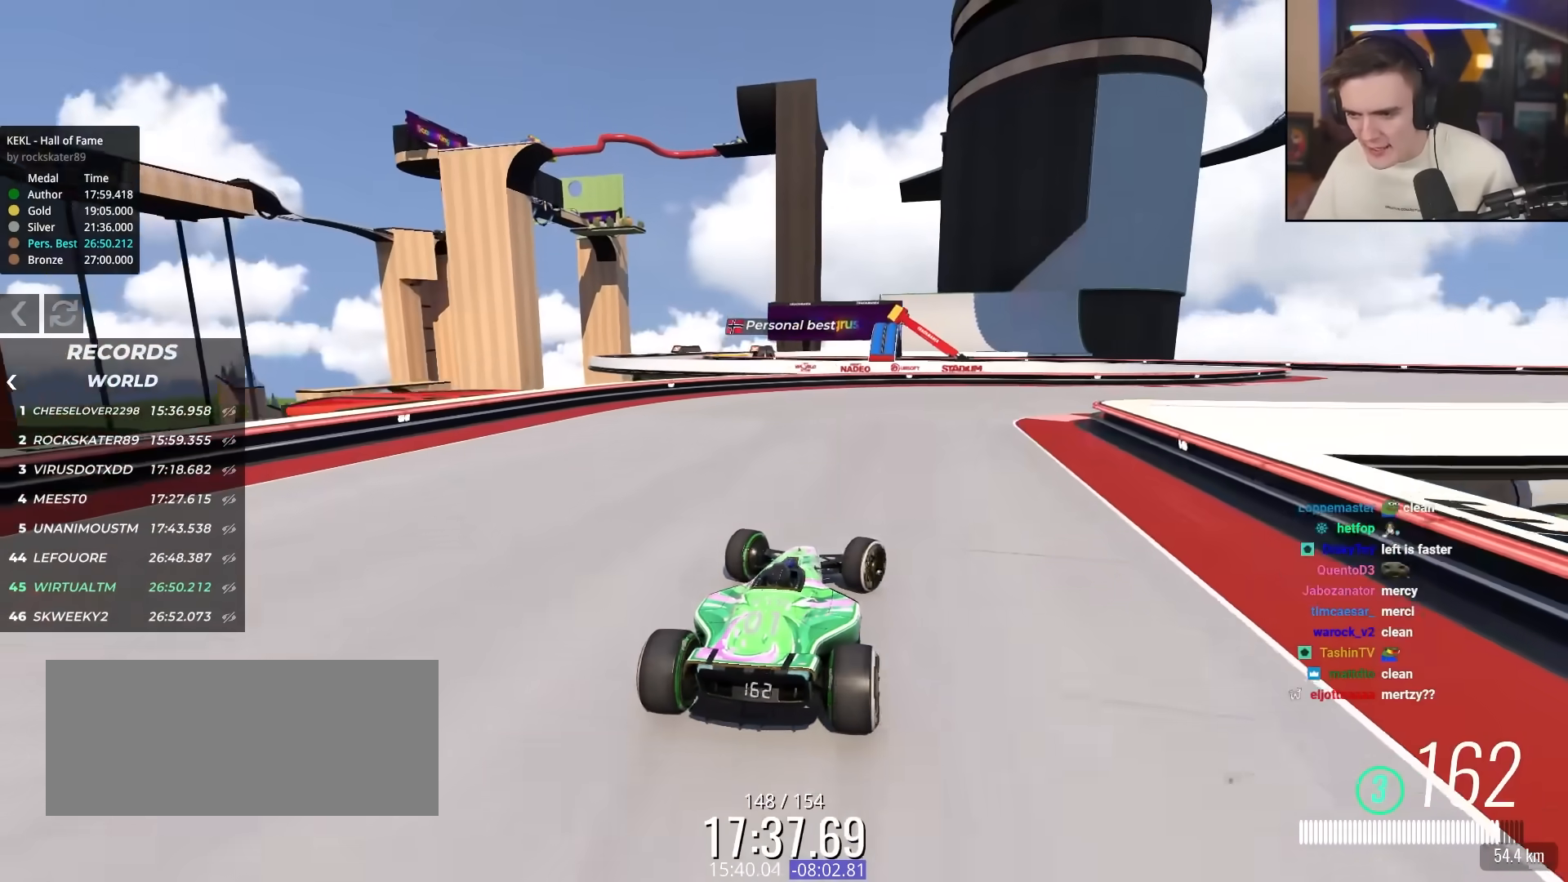
{"keys": ["up"], "events": [[433, "right", "up"]]}
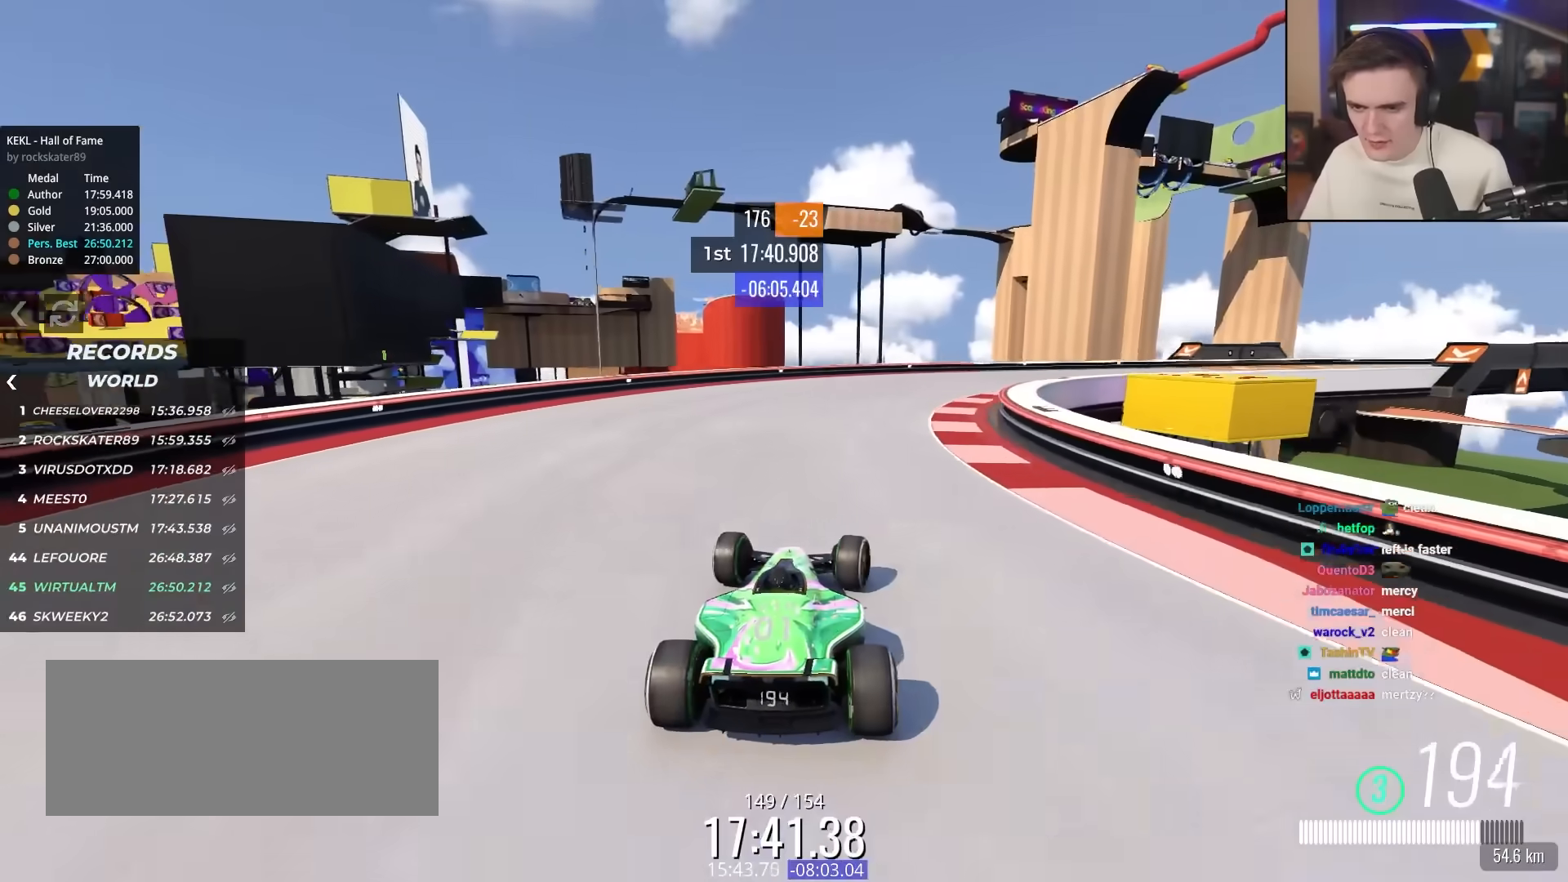
{"keys": ["right", "up"], "events": [[117, "right", "down"]]}
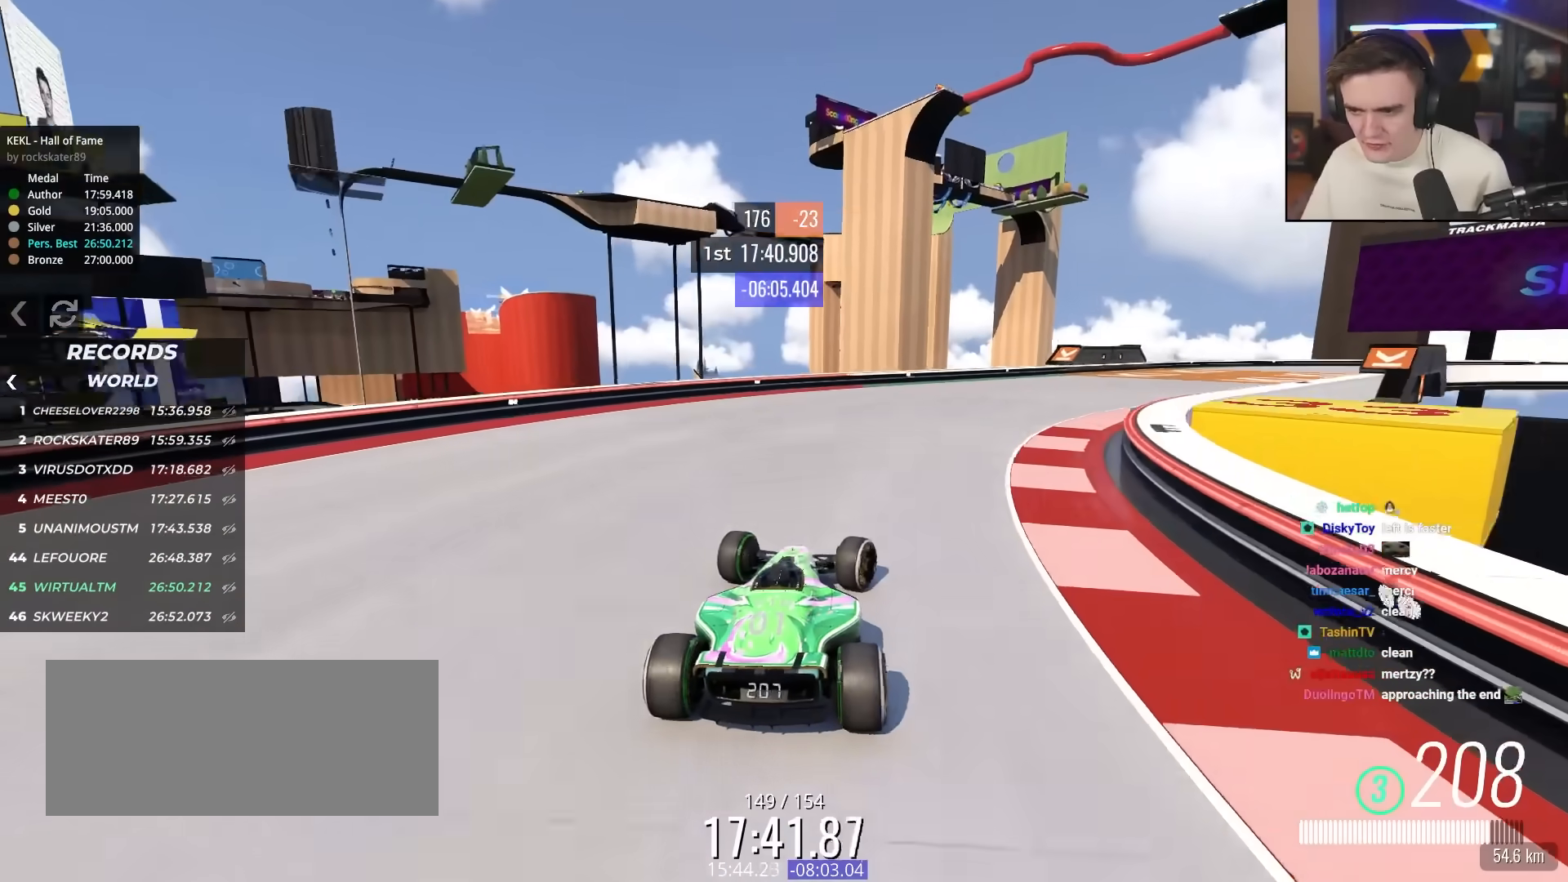
{"keys": ["right", "up"], "events": [[267, "right", "up"], [500, "right", "down"]]}